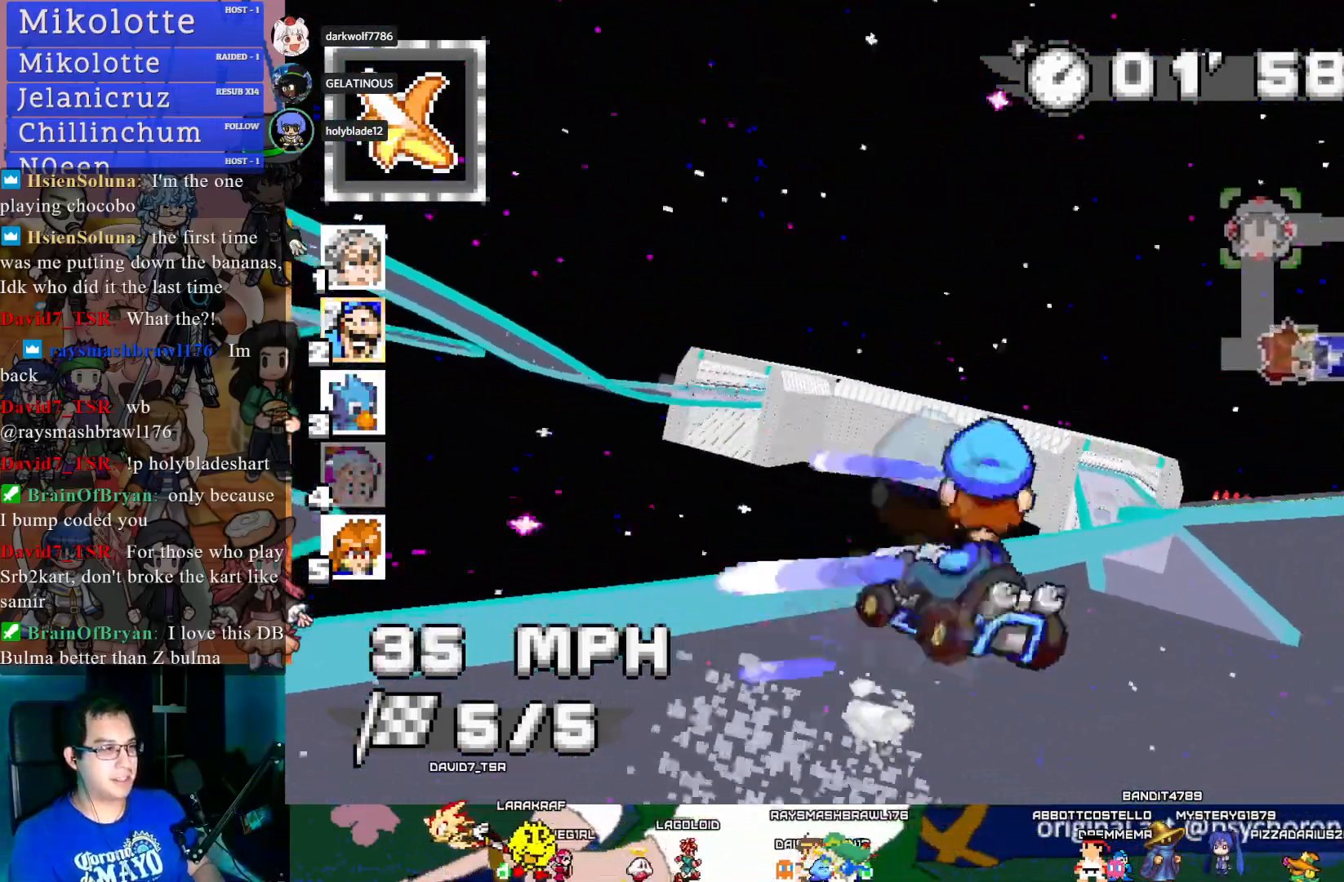
Gameplay with a controller (PlayStation layout); each line is a JSON object with the inputs held at the frame after it. "events" lists button and stick changes between this image and that frame as [ms after this image, input, new state], when the widget could be followed in between. Not read: R3.
{"buttons": ["CROSS"], "left_stick": "left", "right_stick": "center", "events": [[350, "left_stick", "center"], [500, "left_stick", "left"]]}
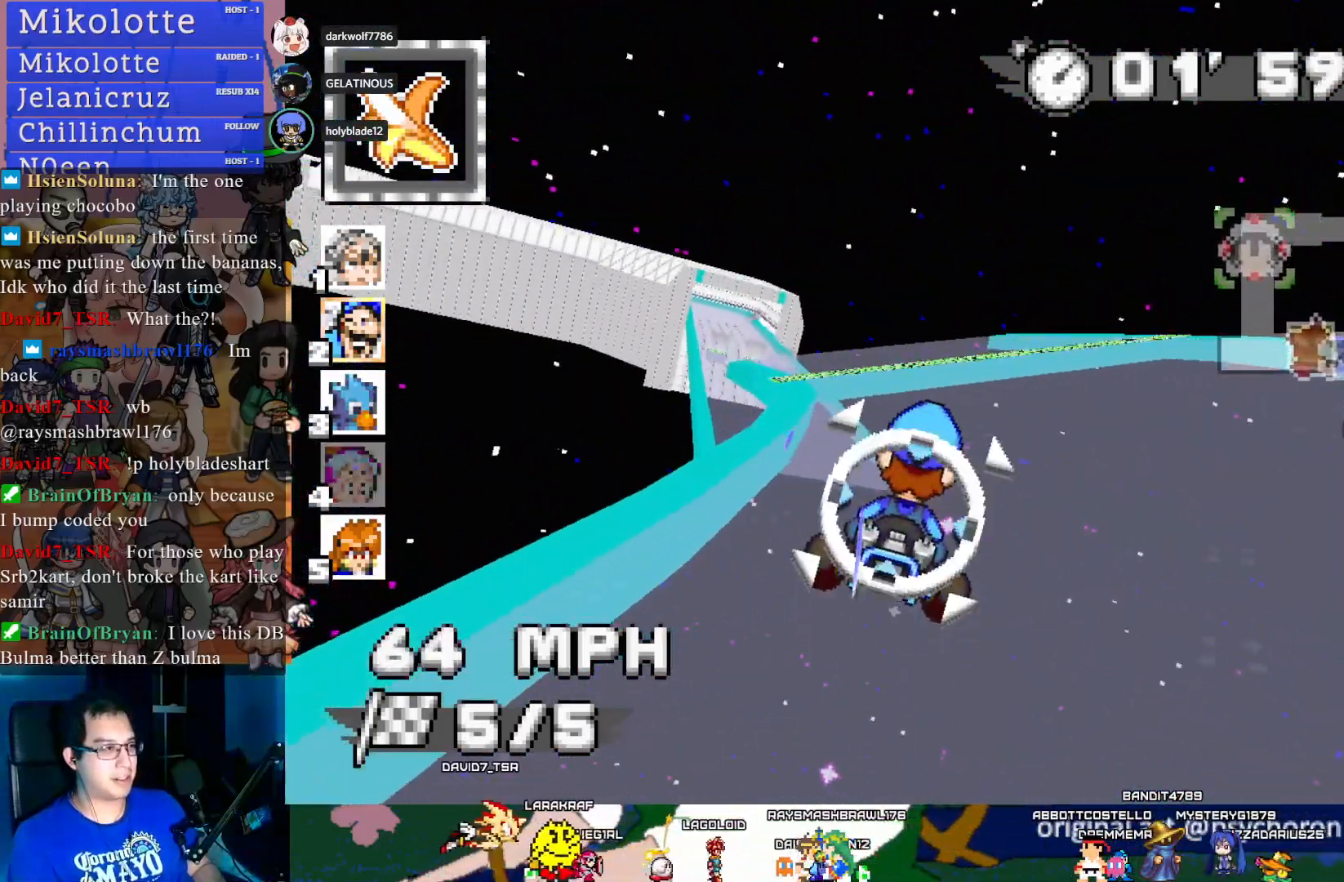
{"buttons": ["CROSS"], "left_stick": "center", "right_stick": "center", "events": [[283, "left_stick", "center"]]}
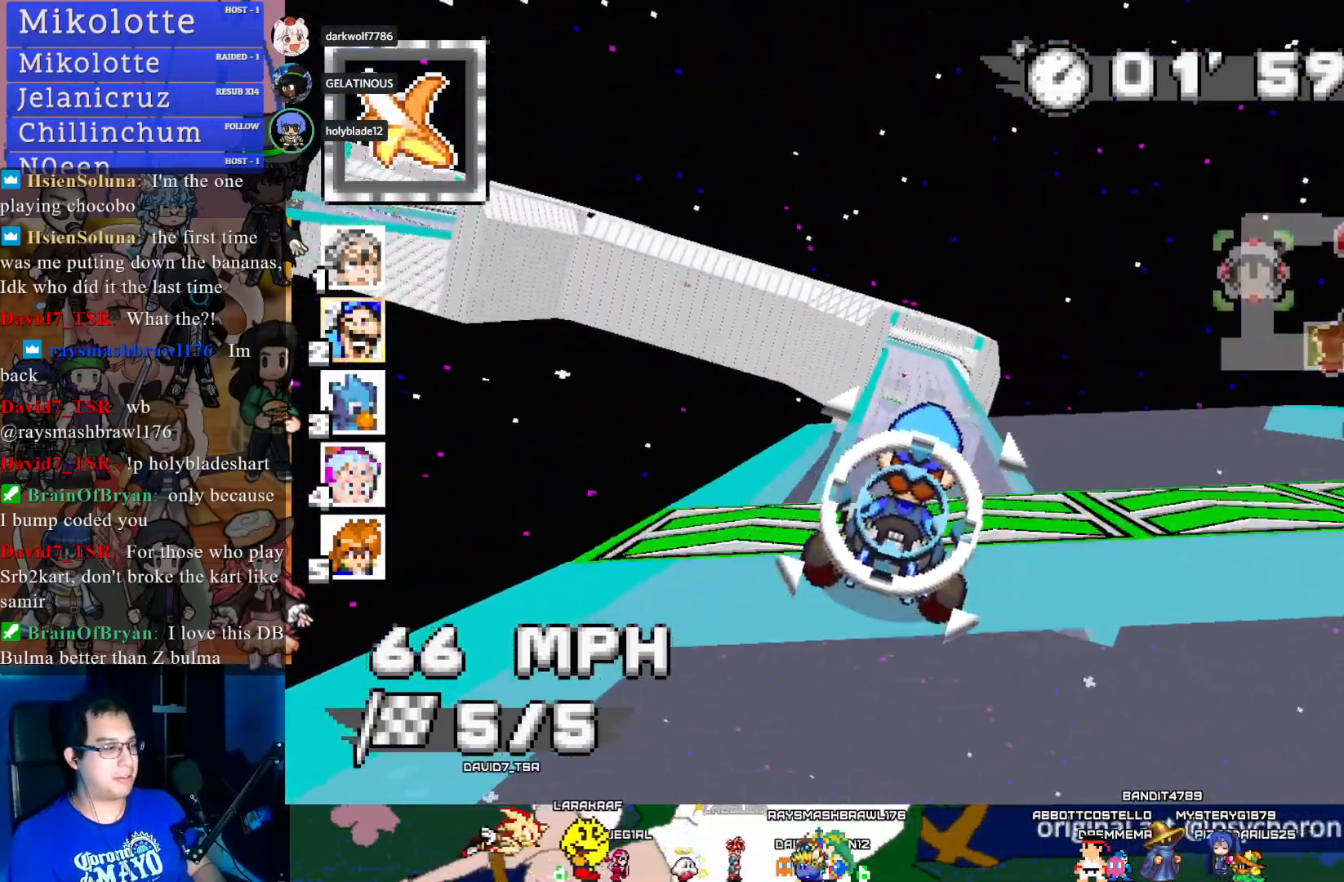
{"buttons": ["CROSS"], "left_stick": "center", "right_stick": "center", "events": [[367, "left_stick", "down-right"], [450, "left_stick", "center"]]}
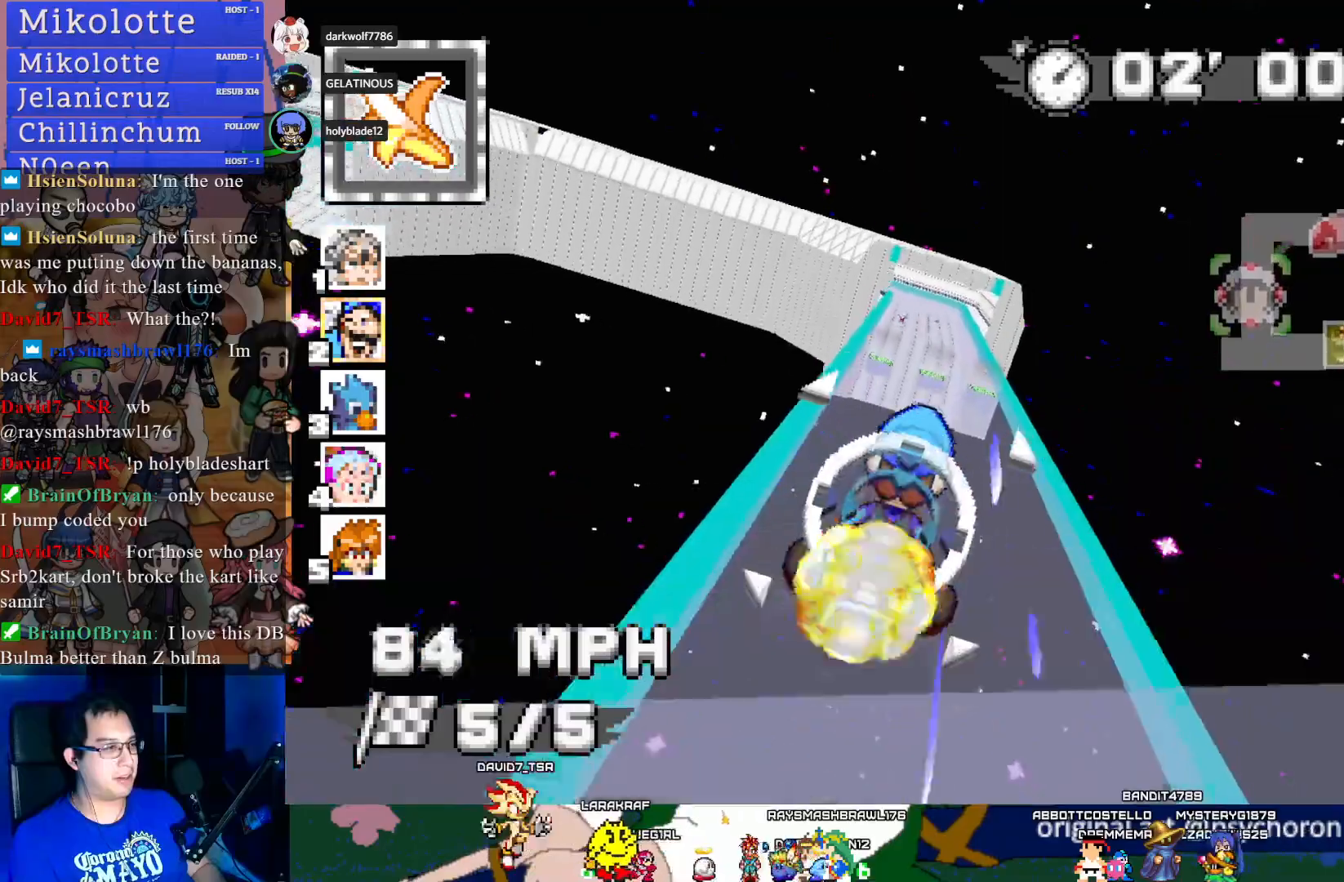
{"buttons": ["CROSS"], "left_stick": "center", "right_stick": "center", "events": []}
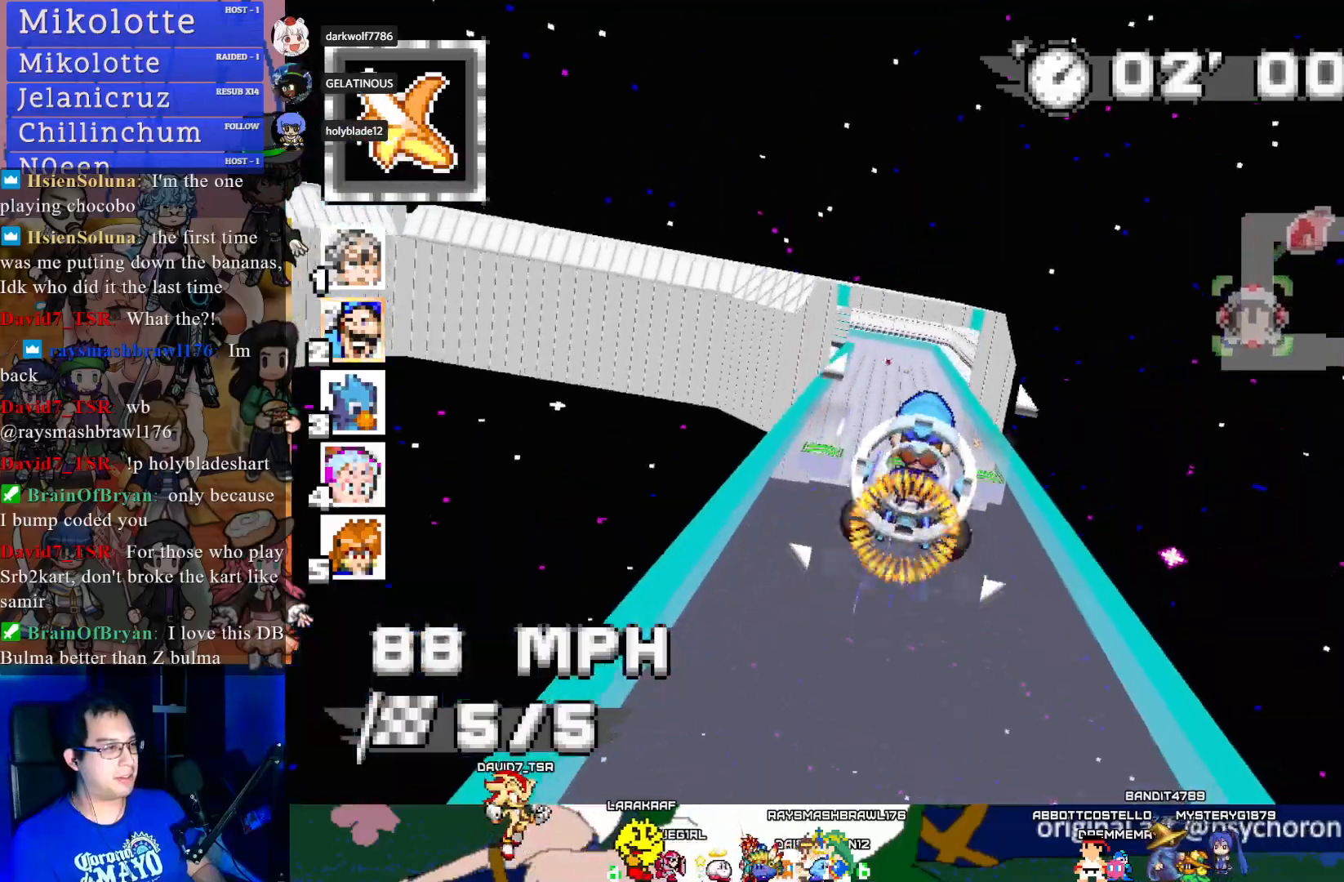
{"buttons": ["CROSS"], "left_stick": "left", "right_stick": "center", "events": [[367, "left_stick", "left"]]}
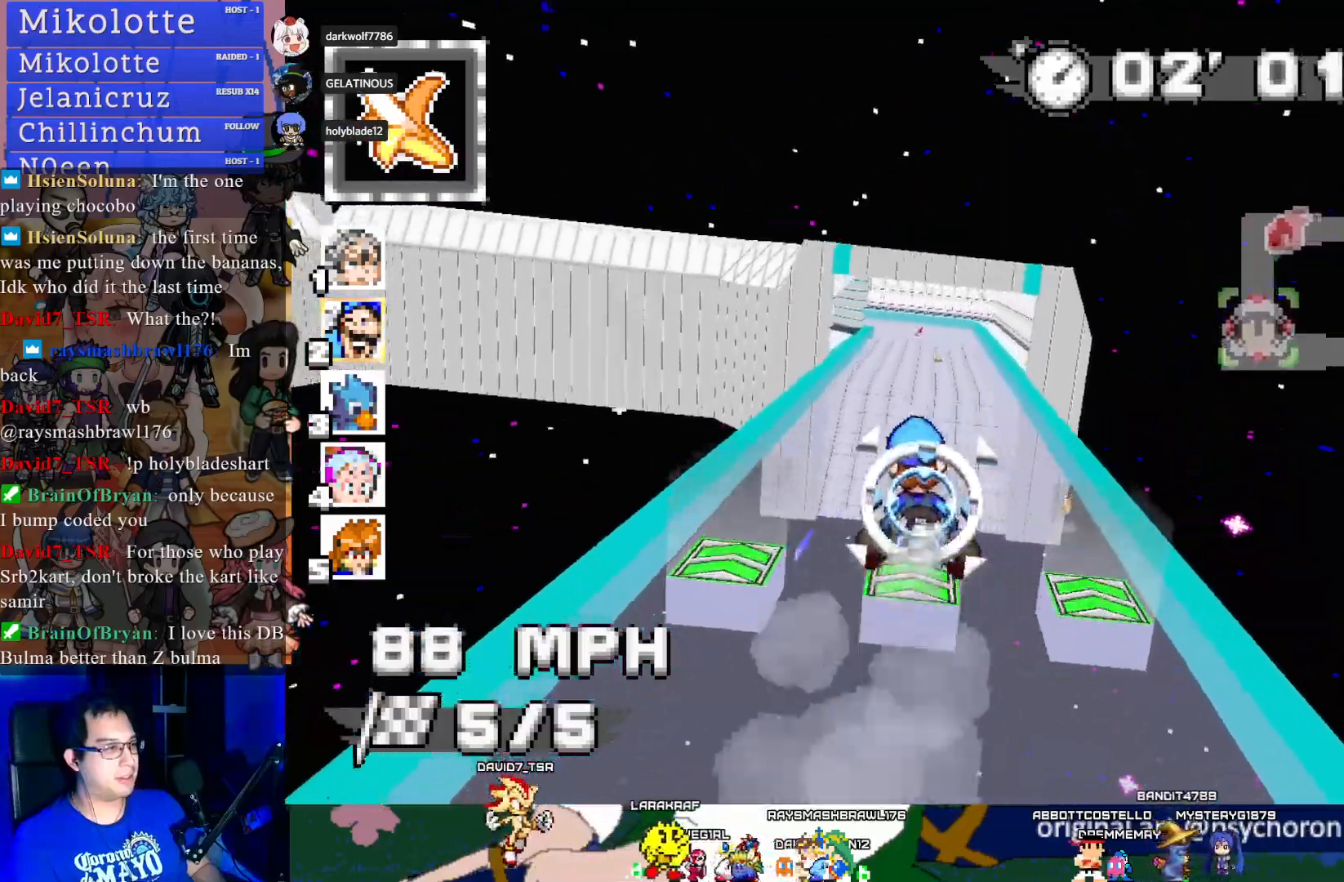
{"buttons": ["CROSS"], "left_stick": "left", "right_stick": "center", "events": [[17, "left_stick", "center"], [500, "left_stick", "left"]]}
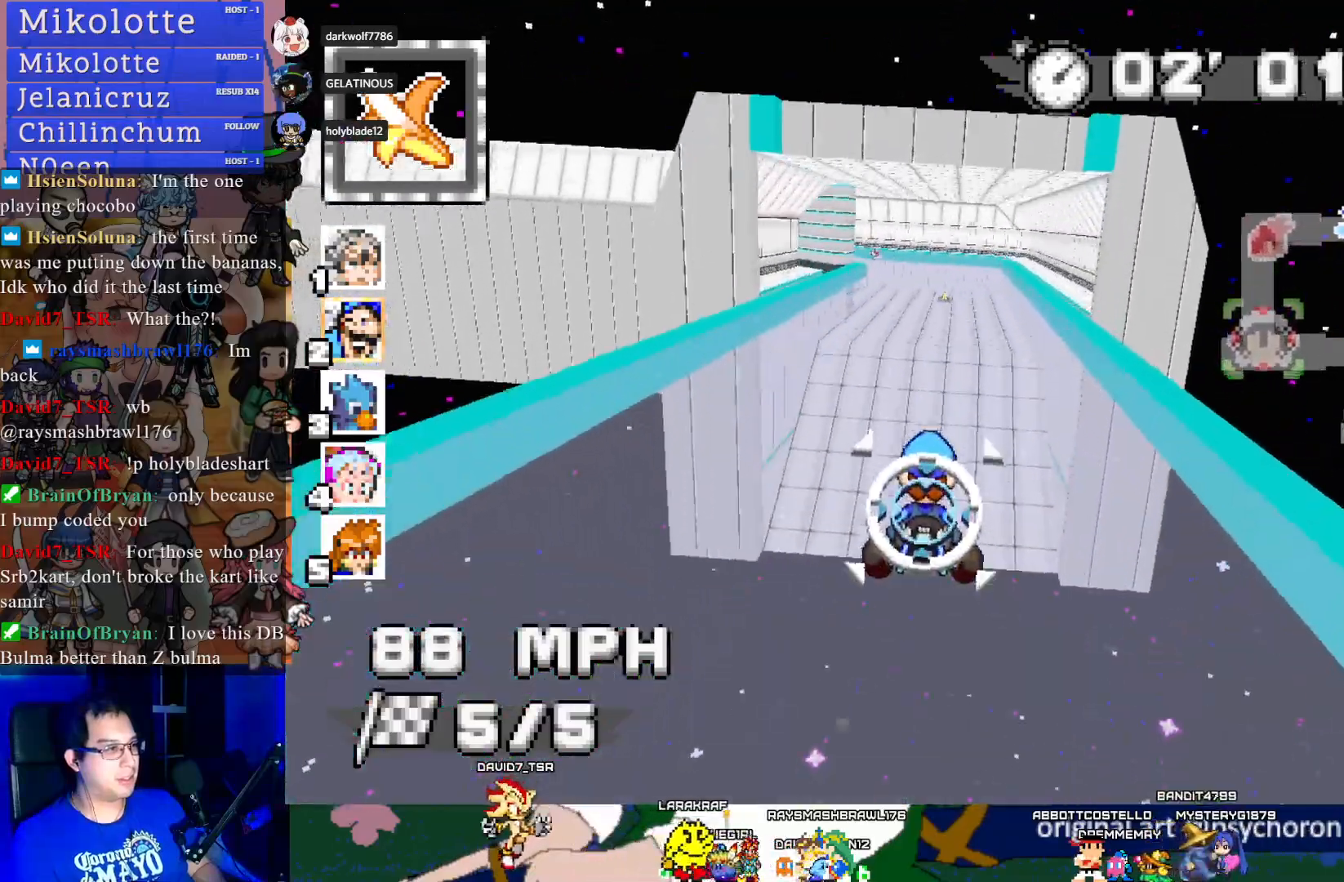
{"buttons": ["CROSS"], "left_stick": "center", "right_stick": "center", "events": [[17, "L1", "down"], [167, "L1", "up"], [167, "left_stick", "center"]]}
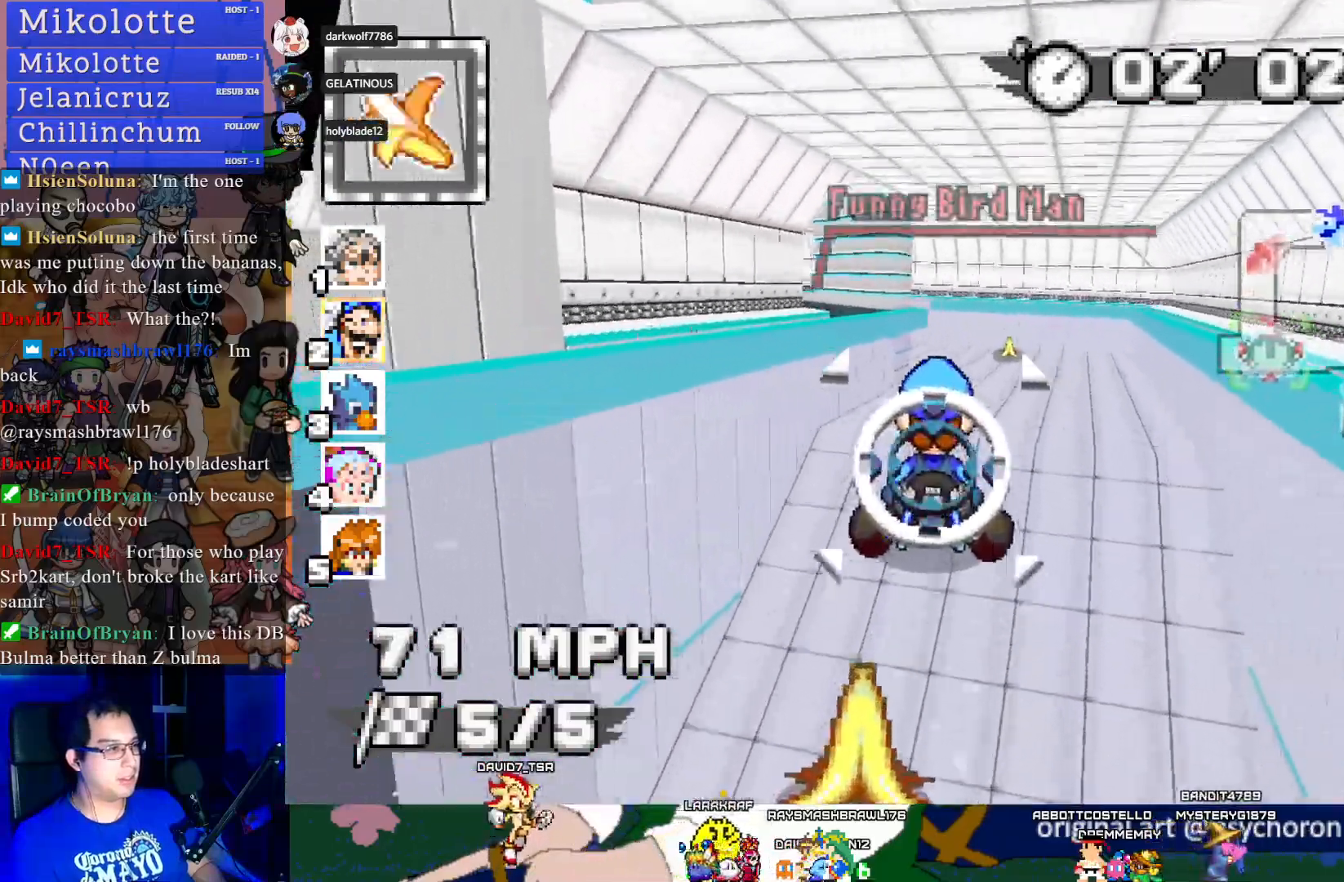
{"buttons": ["CROSS", "R1"], "left_stick": "right", "right_stick": "center", "events": [[250, "left_stick", "left"], [300, "R1", "down"], [433, "left_stick", "center"], [500, "left_stick", "right"]]}
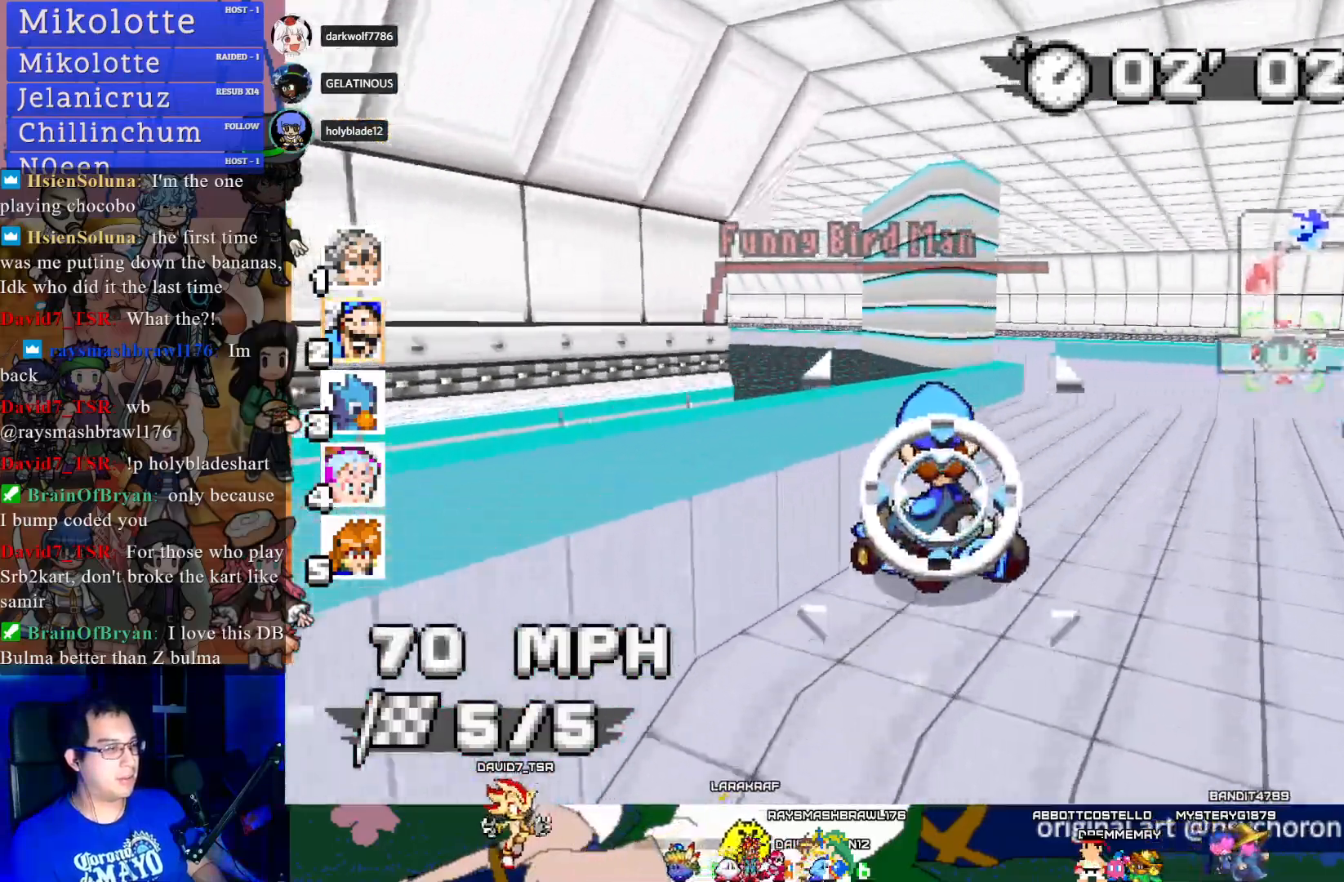
{"buttons": ["CROSS", "R1"], "left_stick": "left", "right_stick": "center", "events": [[67, "left_stick", "down-right"], [217, "left_stick", "left"]]}
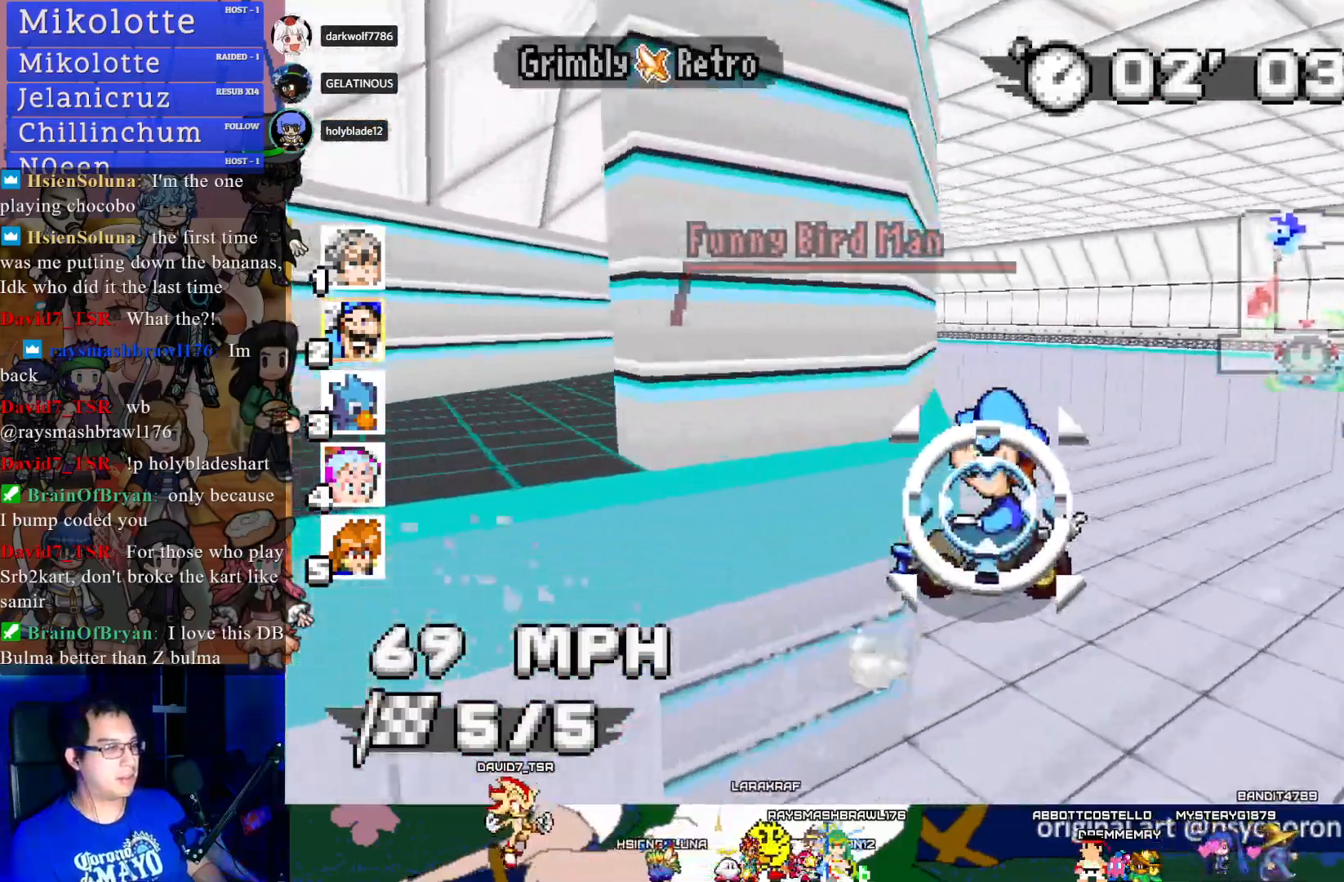
{"buttons": ["CROSS"], "left_stick": "center", "right_stick": "center", "events": [[467, "R1", "up"], [467, "left_stick", "center"]]}
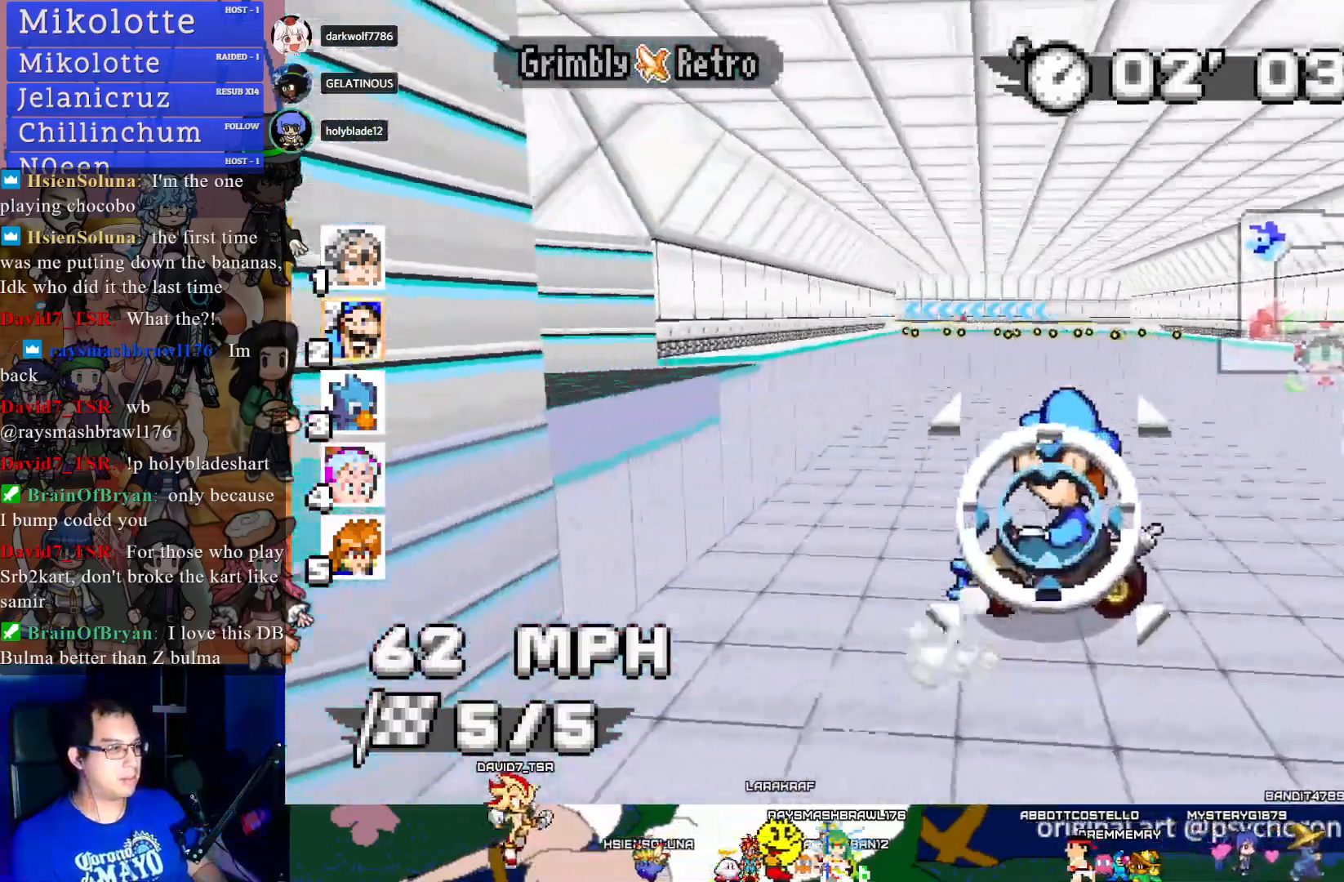
{"buttons": ["CROSS"], "left_stick": "center", "right_stick": "center", "events": [[150, "left_stick", "down-right"], [267, "left_stick", "center"]]}
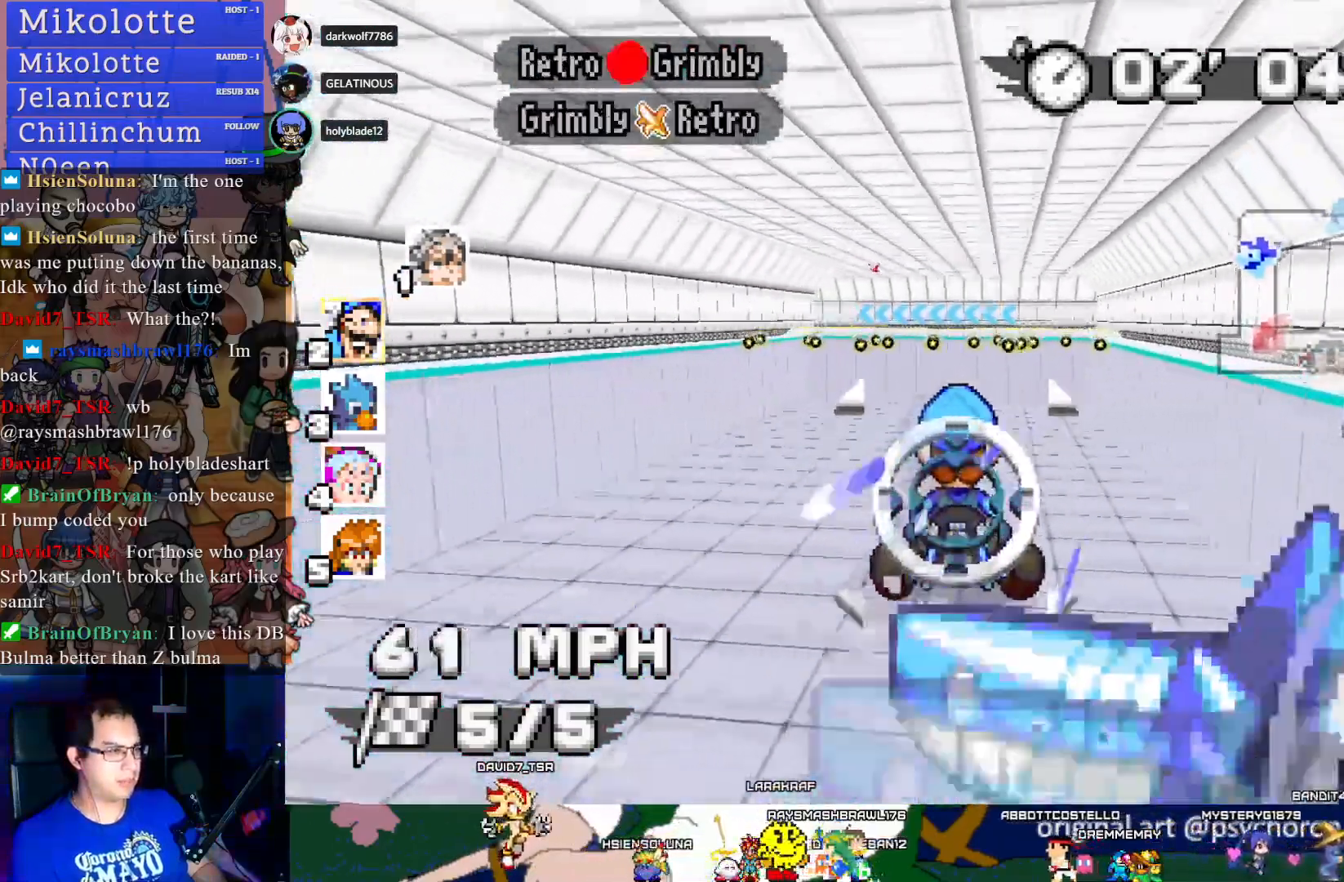
{"buttons": ["CROSS"], "left_stick": "center", "right_stick": "center", "events": []}
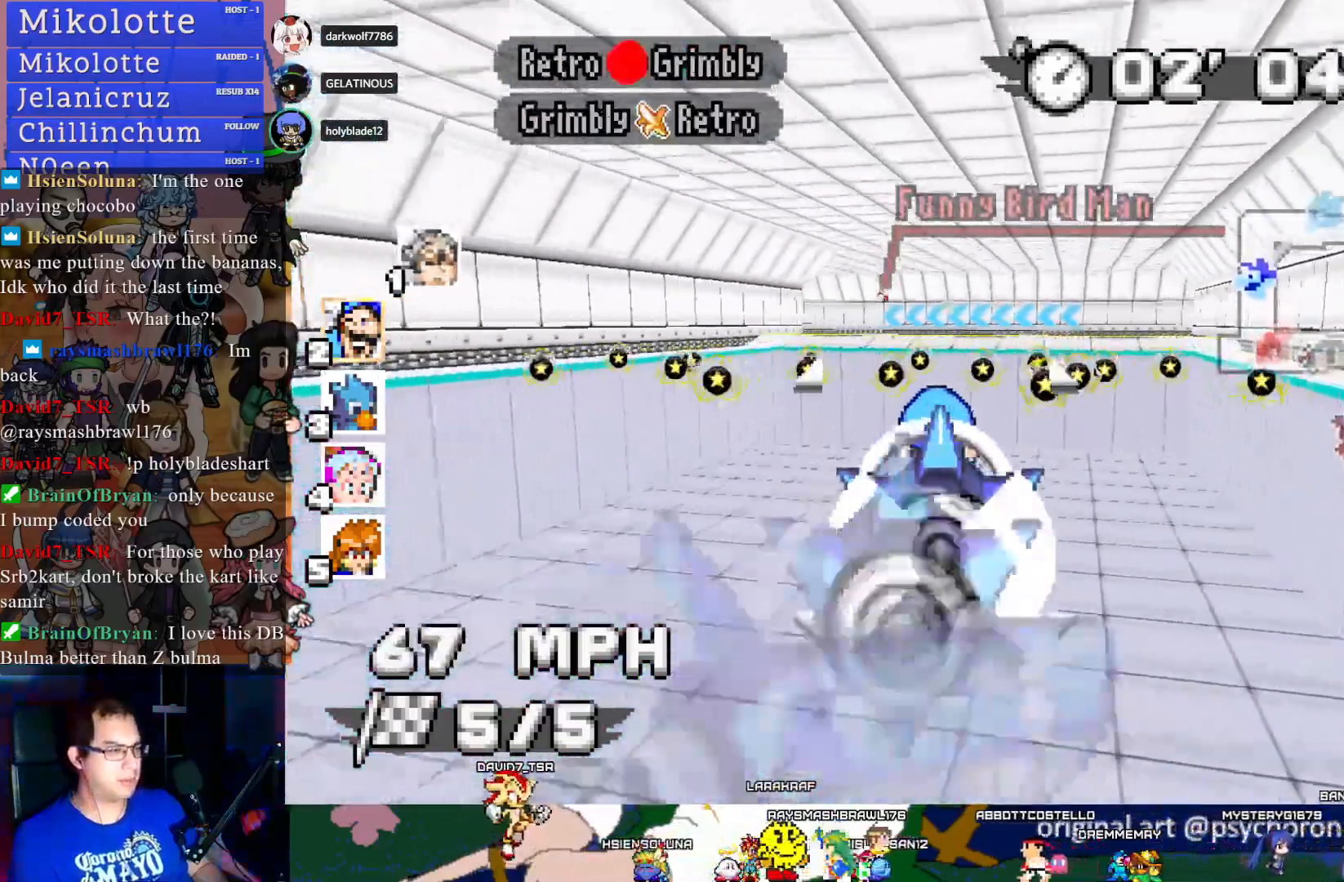
{"buttons": ["CROSS"], "left_stick": "center", "right_stick": "center", "events": [[133, "left_stick", "left"], [483, "left_stick", "center"]]}
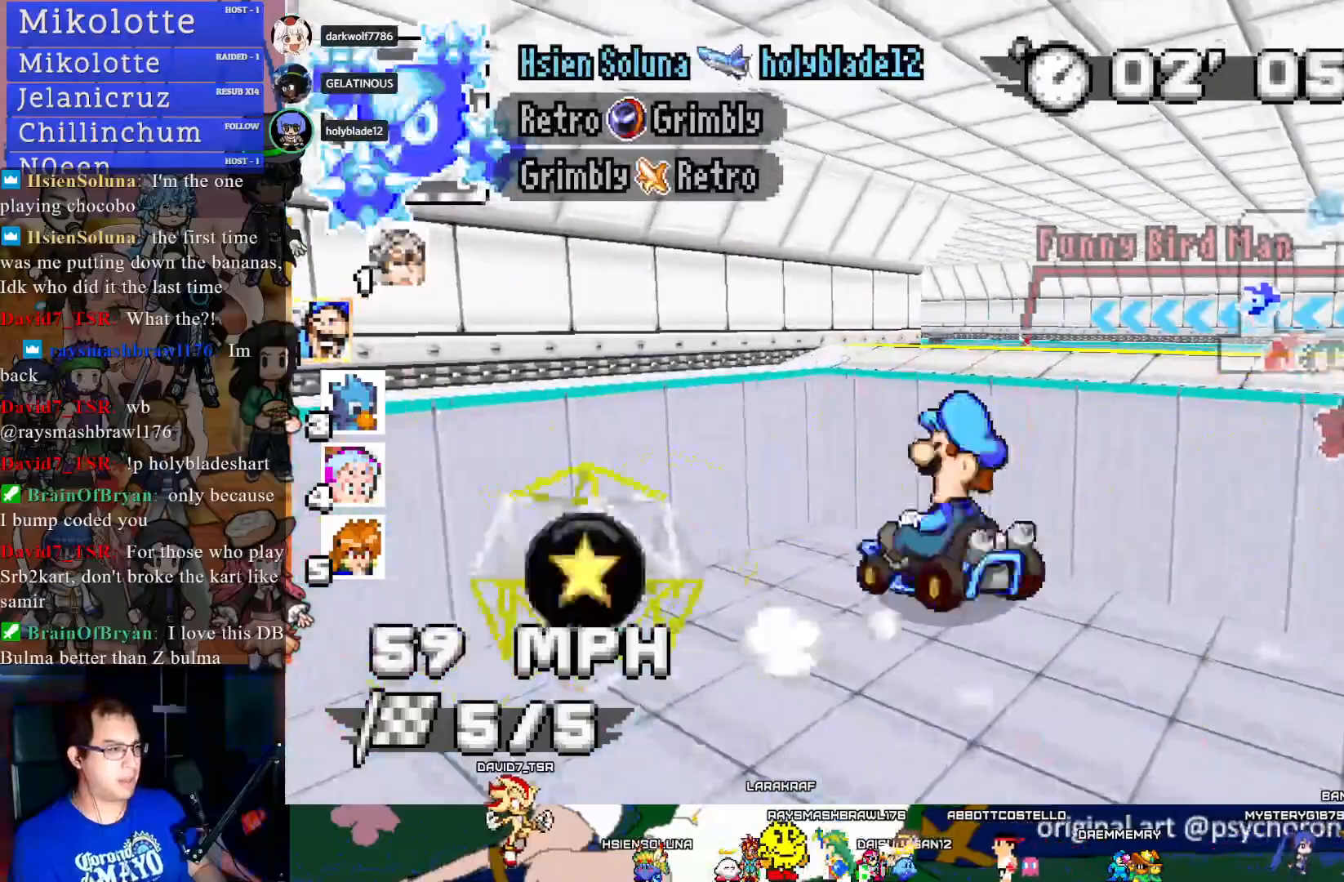
{"buttons": ["CROSS"], "left_stick": "center", "right_stick": "center", "events": [[167, "left_stick", "down-right"], [317, "left_stick", "center"]]}
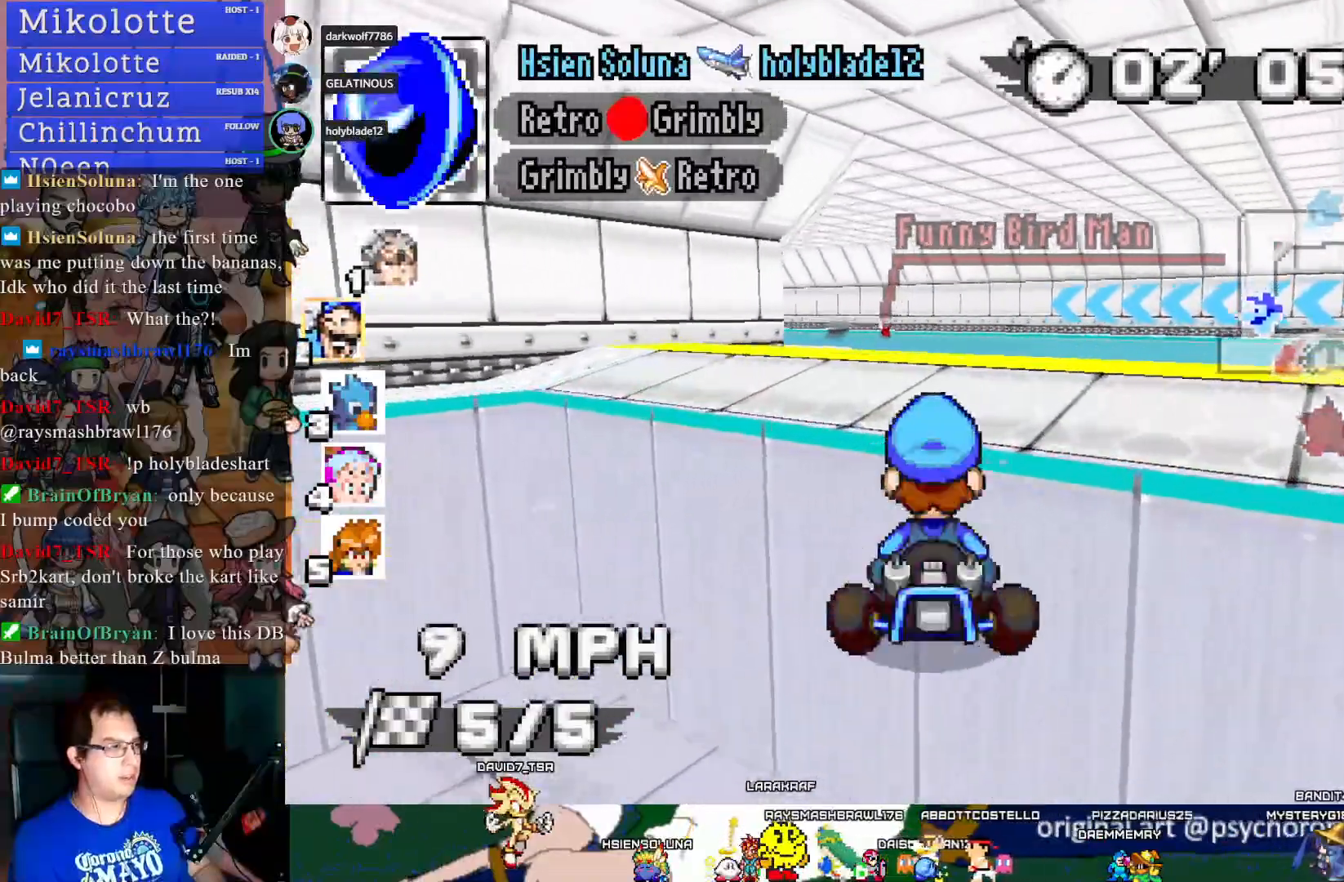
{"buttons": ["CROSS", "L1"], "left_stick": "center", "right_stick": "center", "events": [[433, "L1", "down"]]}
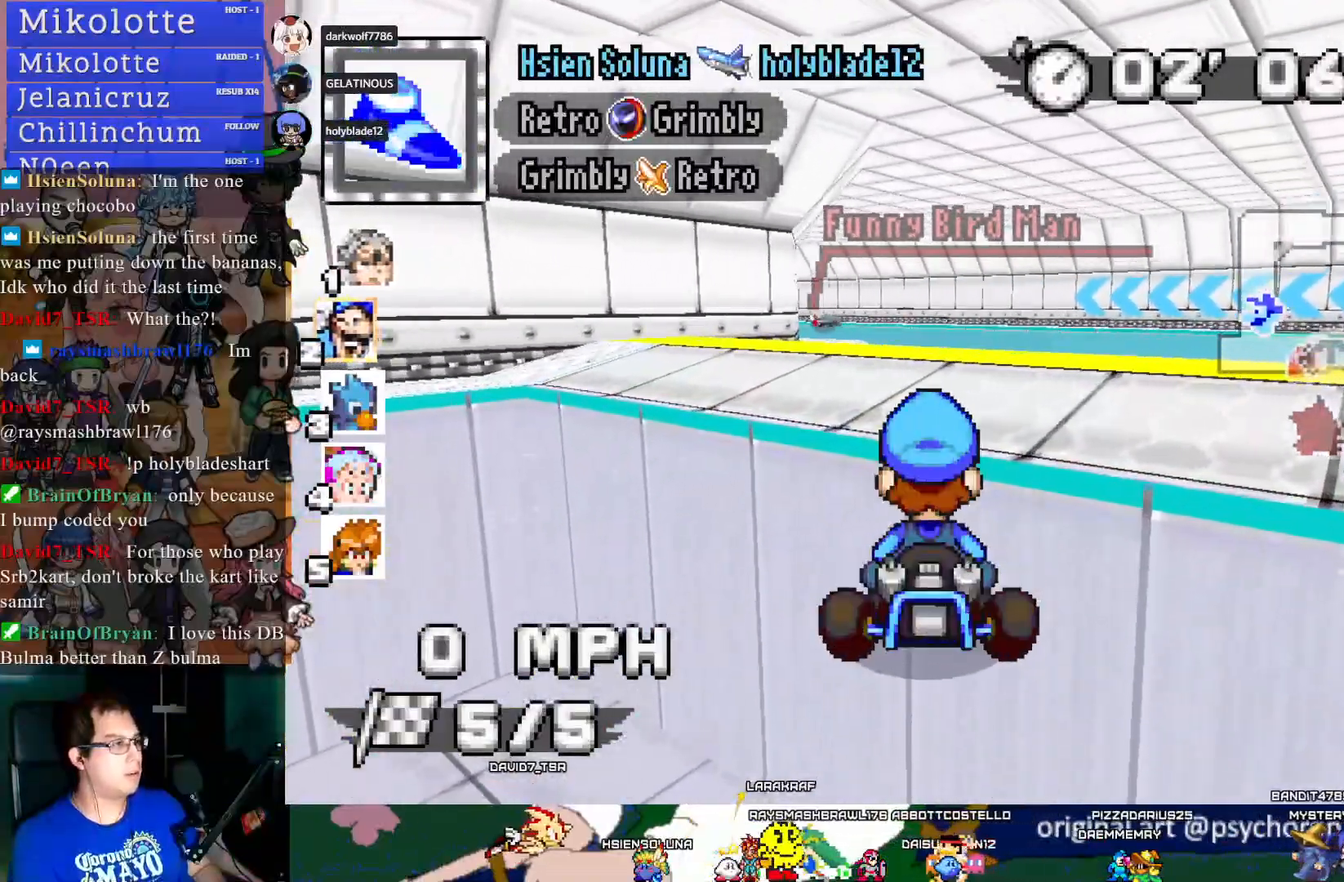
{"buttons": ["CROSS"], "left_stick": "center", "right_stick": "center", "events": [[17, "L1", "up"], [317, "L1", "down"], [433, "L1", "up"]]}
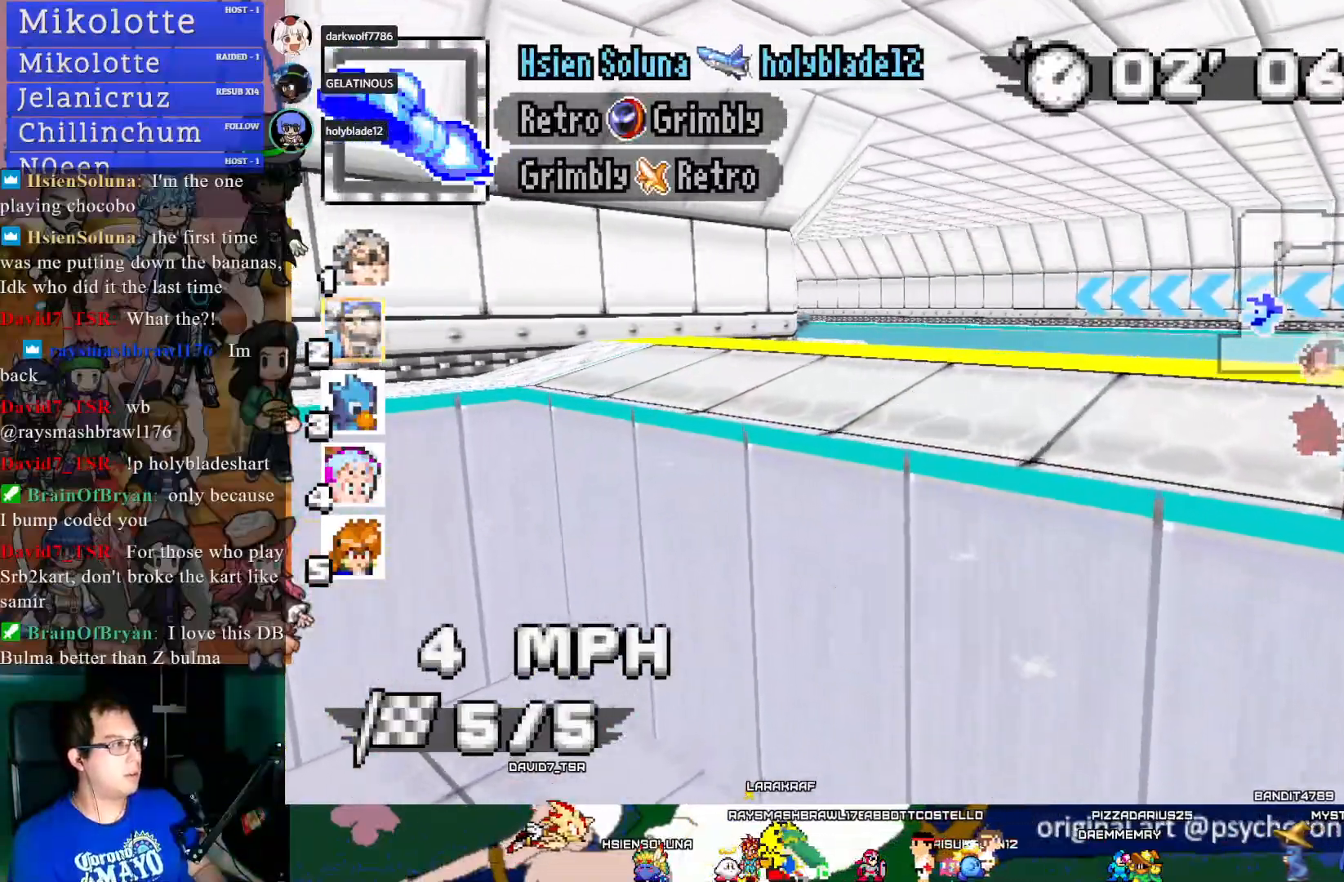
{"buttons": ["CROSS"], "left_stick": "center", "right_stick": "center", "events": [[233, "L1", "down"], [367, "L1", "up"]]}
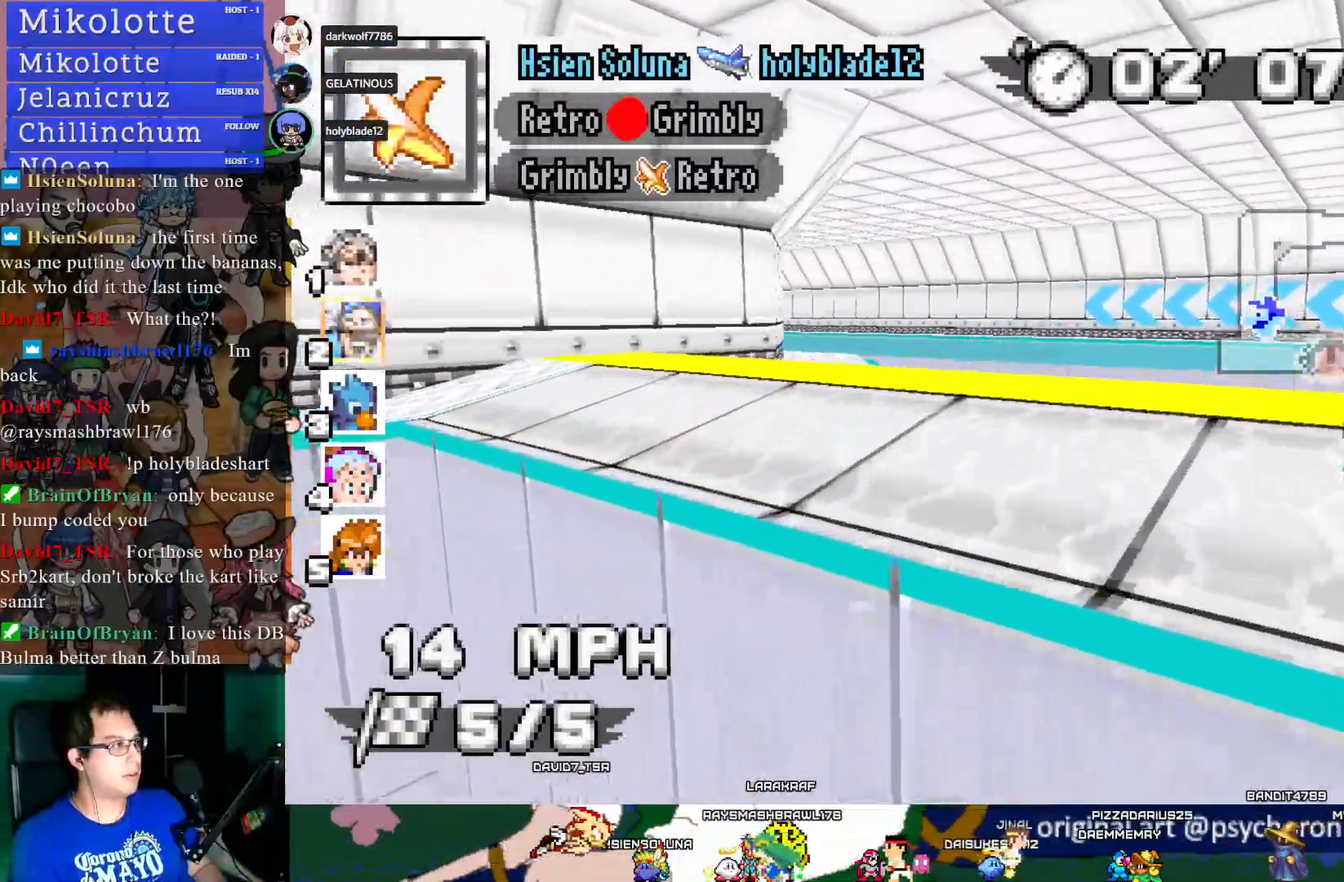
{"buttons": ["CROSS"], "left_stick": "center", "right_stick": "center", "events": []}
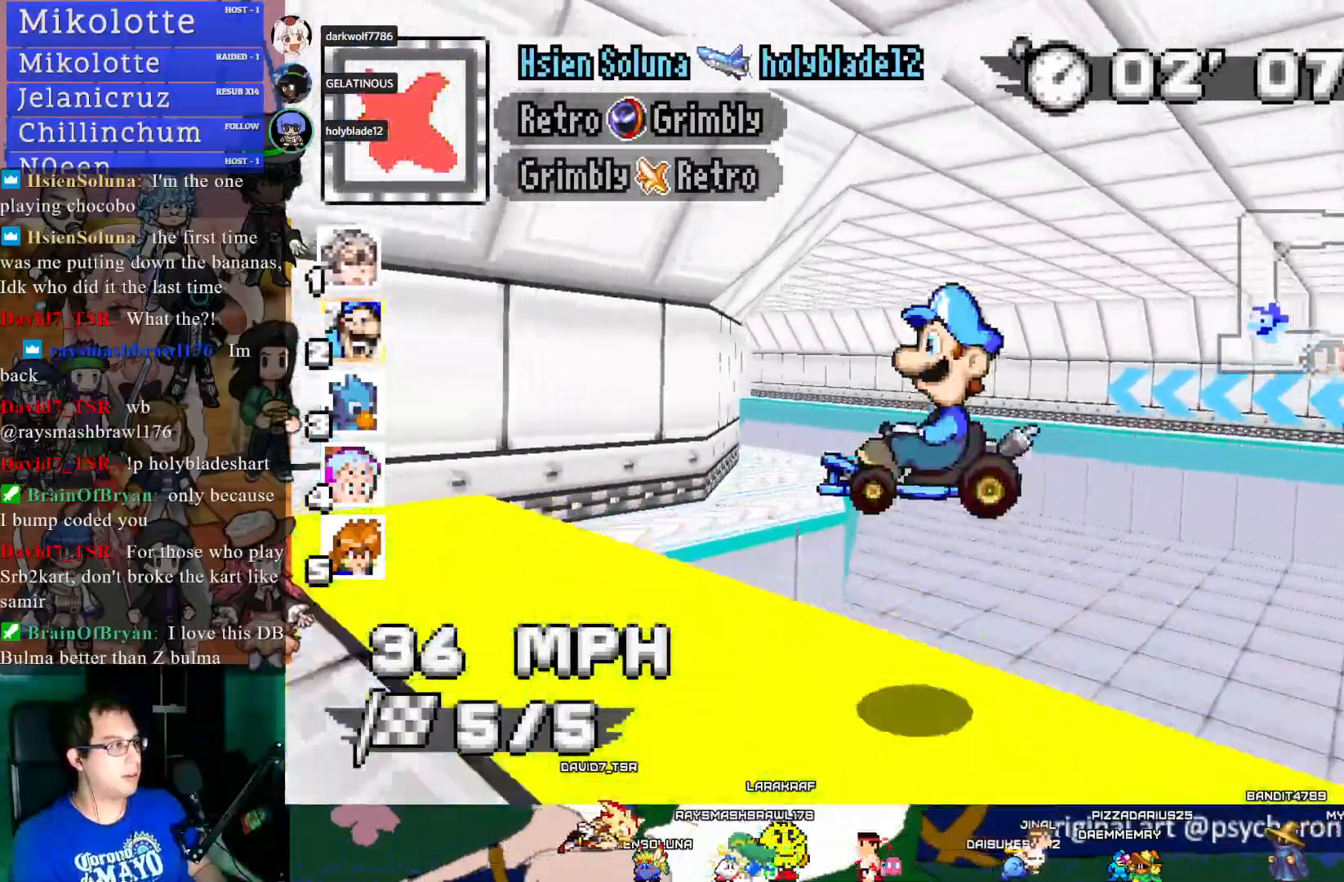
{"buttons": ["CROSS"], "left_stick": "left", "right_stick": "center", "events": [[300, "left_stick", "left"]]}
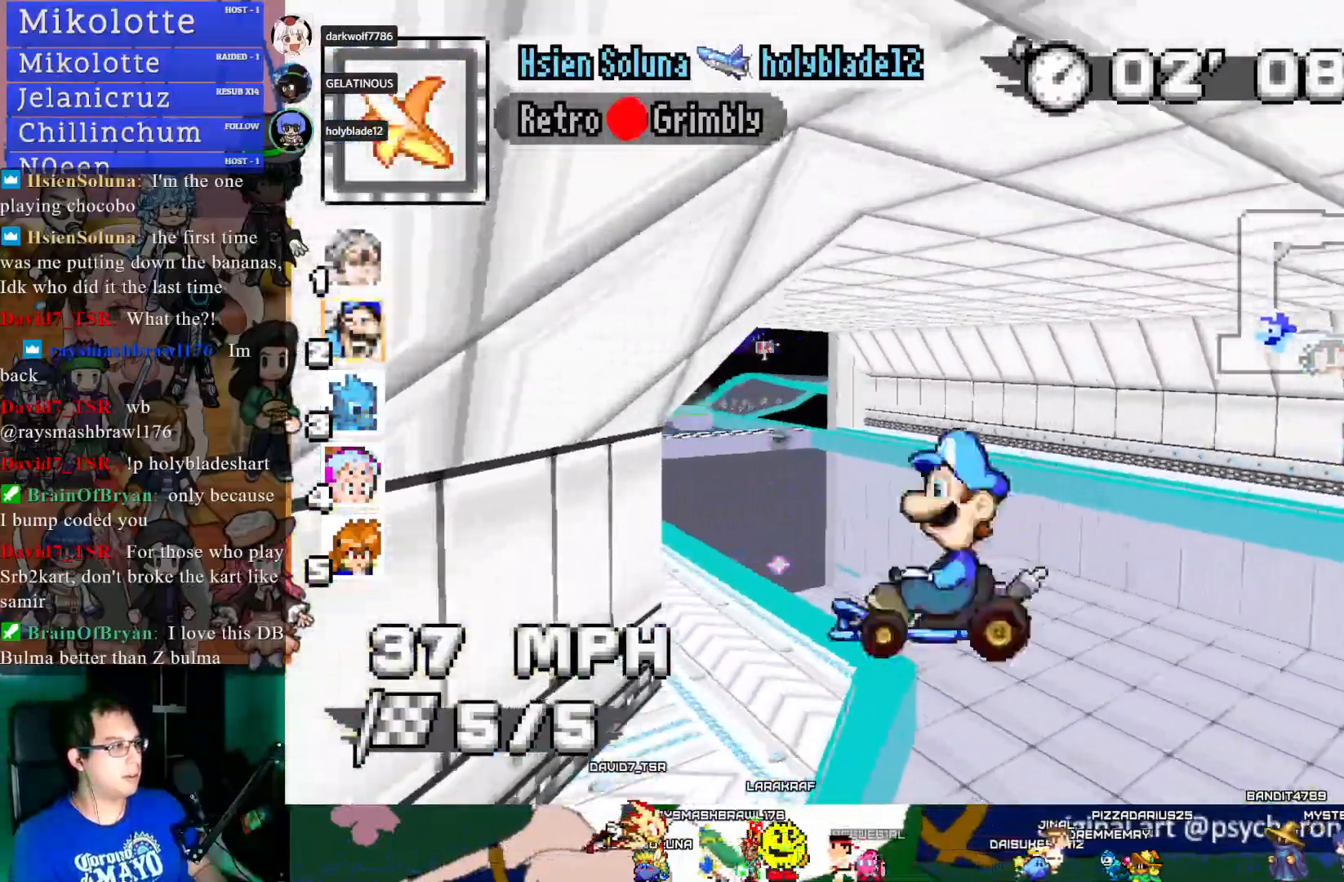
{"buttons": ["CROSS"], "left_stick": "center", "right_stick": "center", "events": [[150, "left_stick", "center"]]}
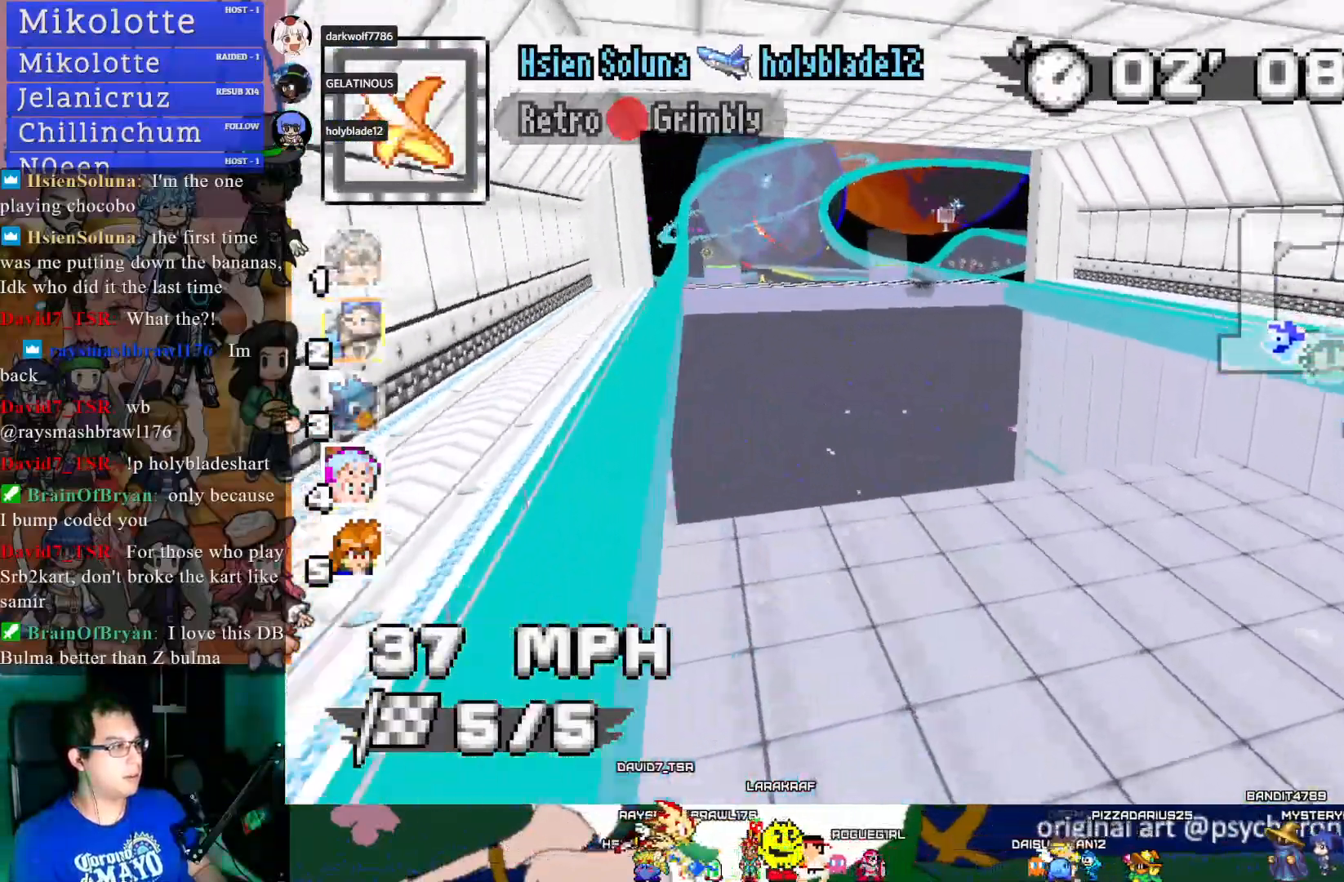
{"buttons": ["CROSS"], "left_stick": "center", "right_stick": "center", "events": [[367, "left_stick", "left"], [500, "left_stick", "center"]]}
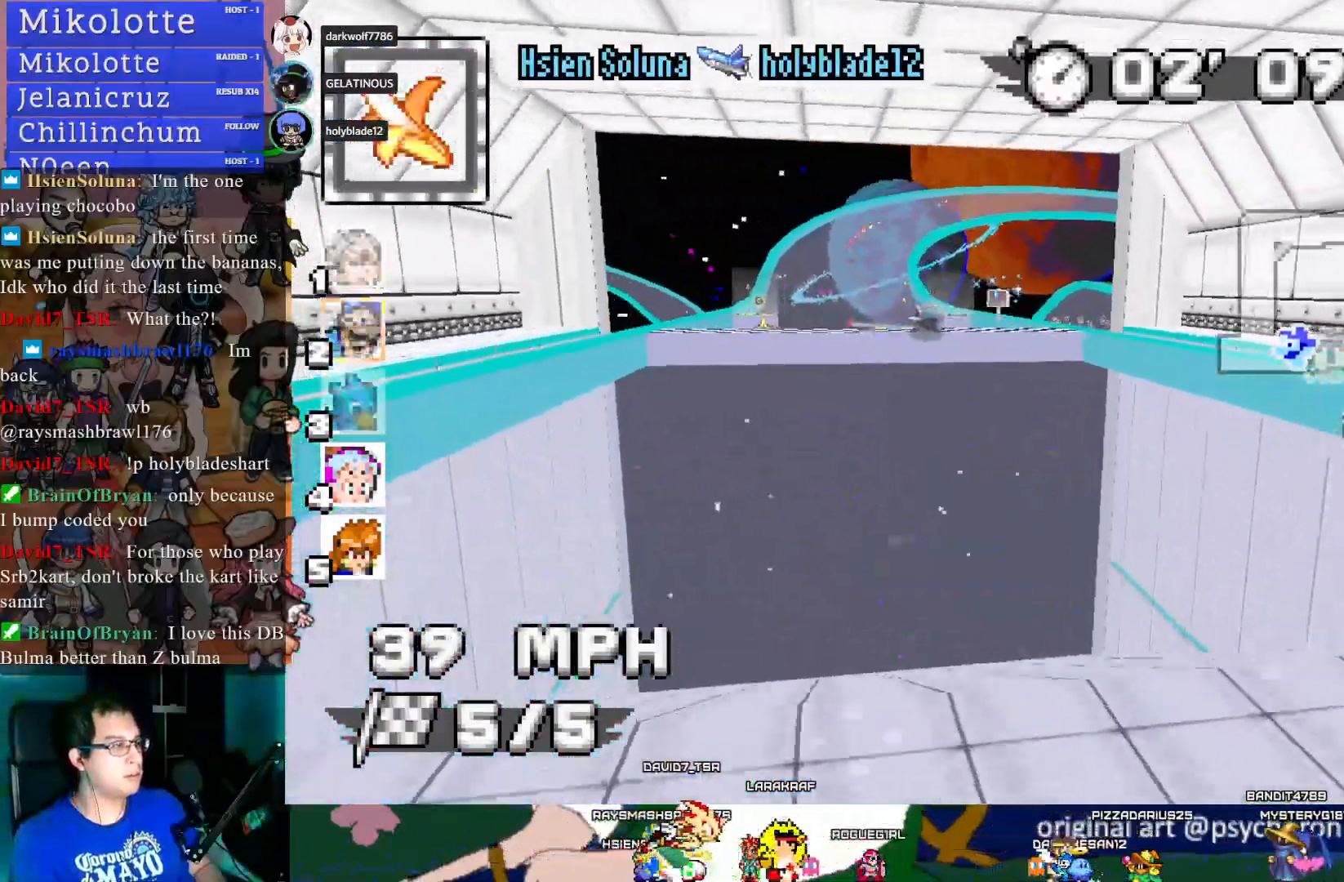
{"buttons": ["CROSS"], "left_stick": "center", "right_stick": "center", "events": []}
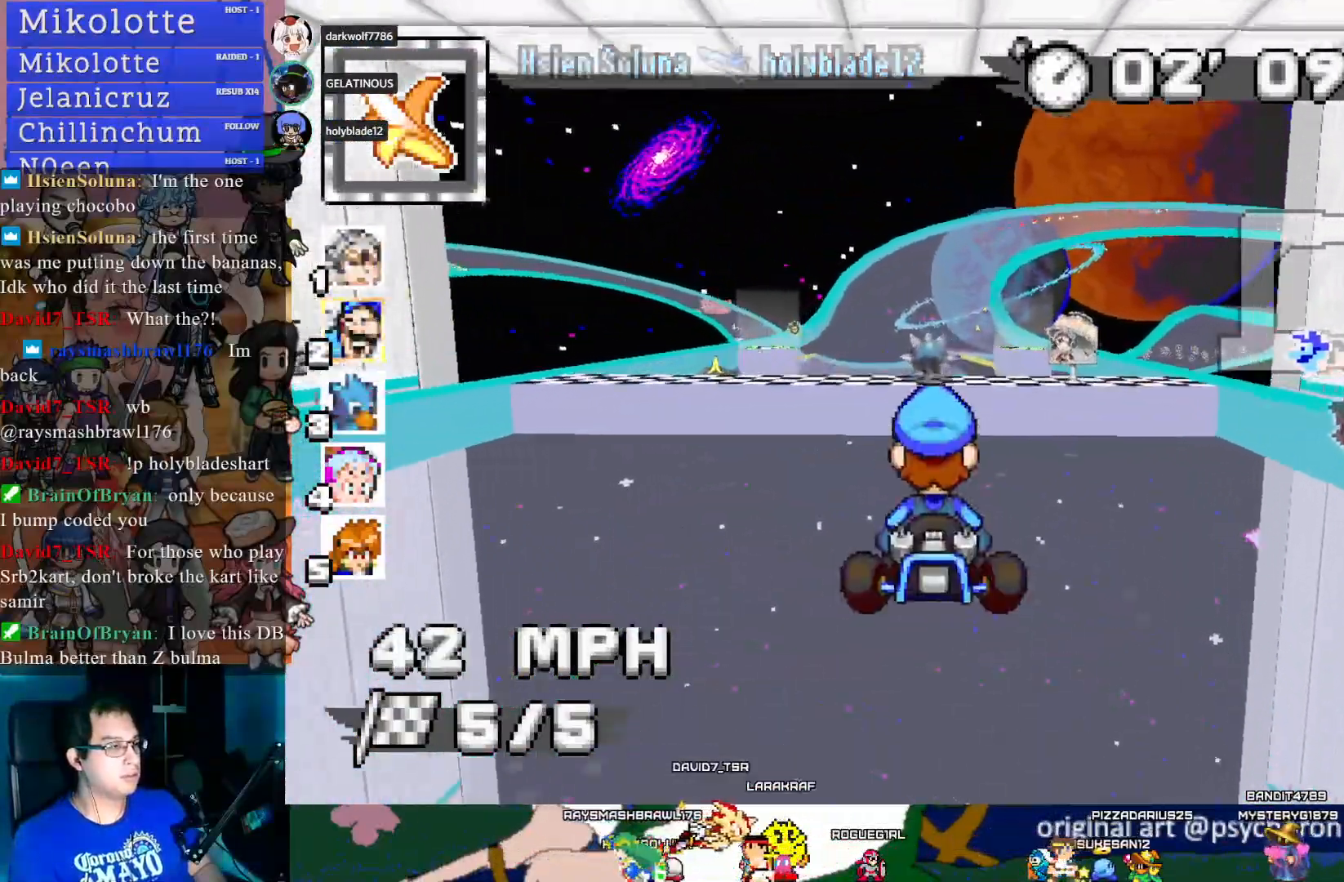
{"buttons": ["CROSS"], "left_stick": "down-right", "right_stick": "center", "events": [[17, "left_stick", "down-right"], [83, "left_stick", "center"], [233, "L1", "down"], [333, "L1", "up"], [367, "L1", "down"], [433, "left_stick", "down-right"], [483, "L1", "up"]]}
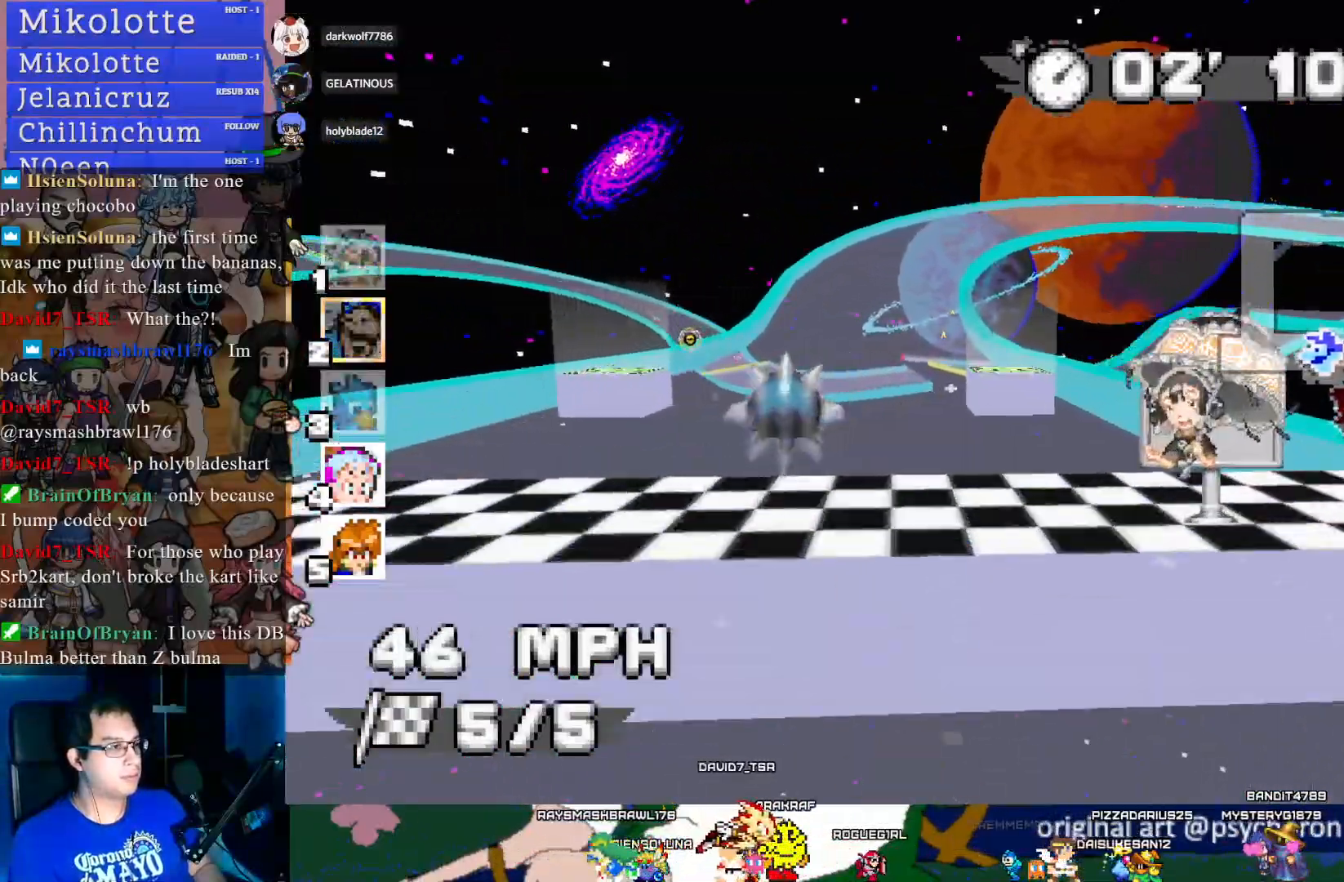
{"buttons": ["CROSS"], "left_stick": "down-right", "right_stick": "center", "events": []}
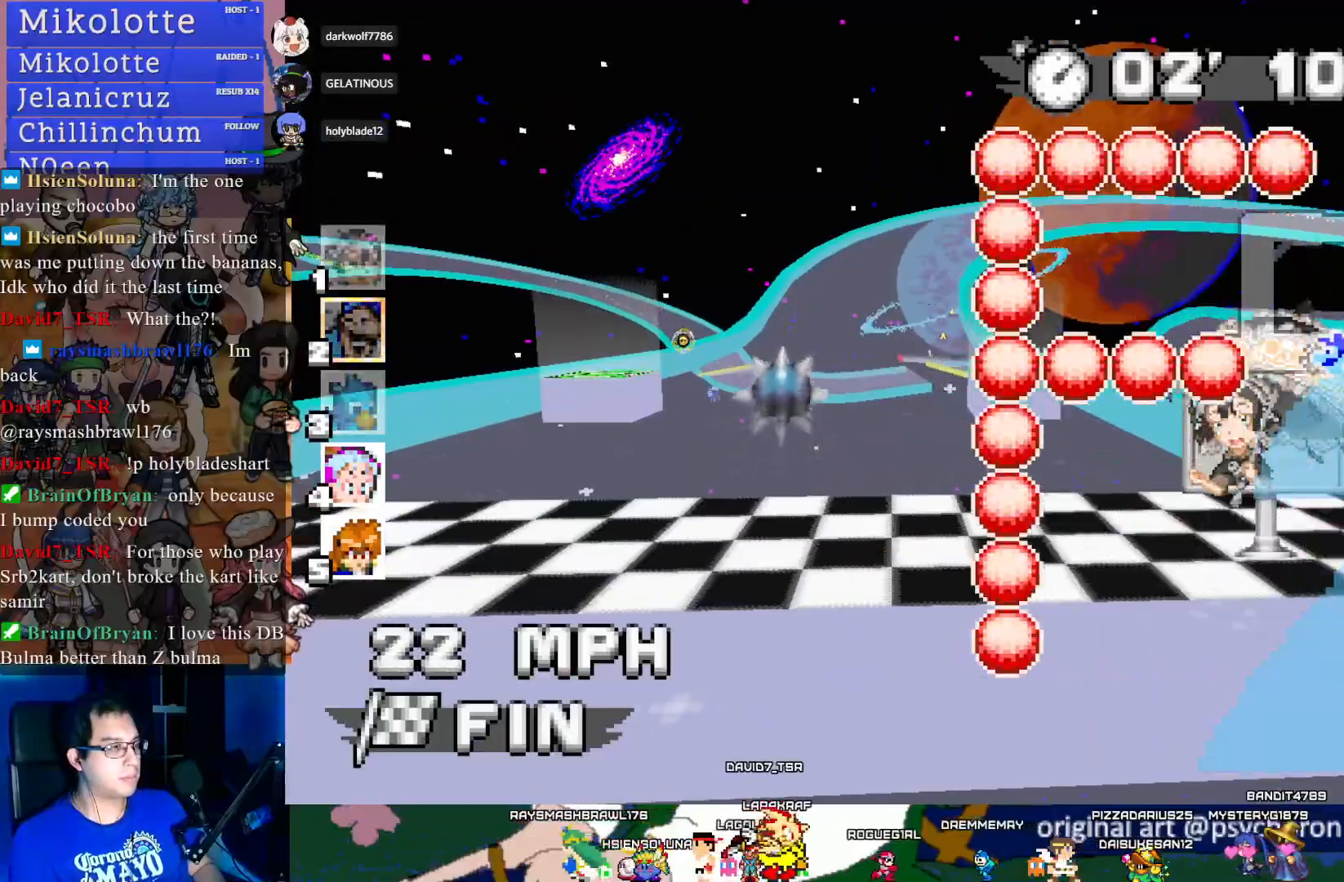
{"buttons": ["CROSS"], "left_stick": "left", "right_stick": "center", "events": [[133, "left_stick", "center"], [183, "left_stick", "left"]]}
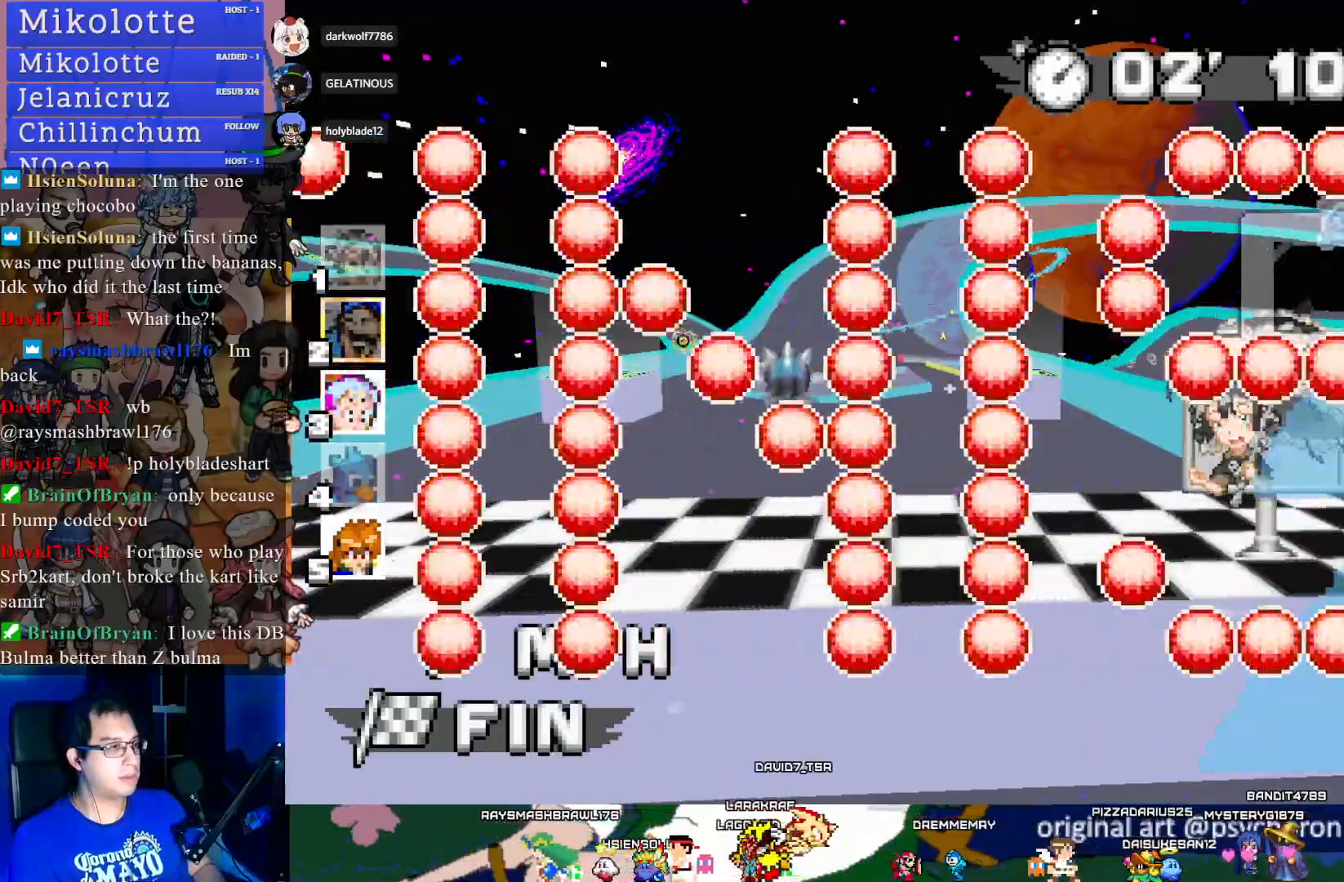
{"buttons": ["CROSS"], "left_stick": "left", "right_stick": "center", "events": []}
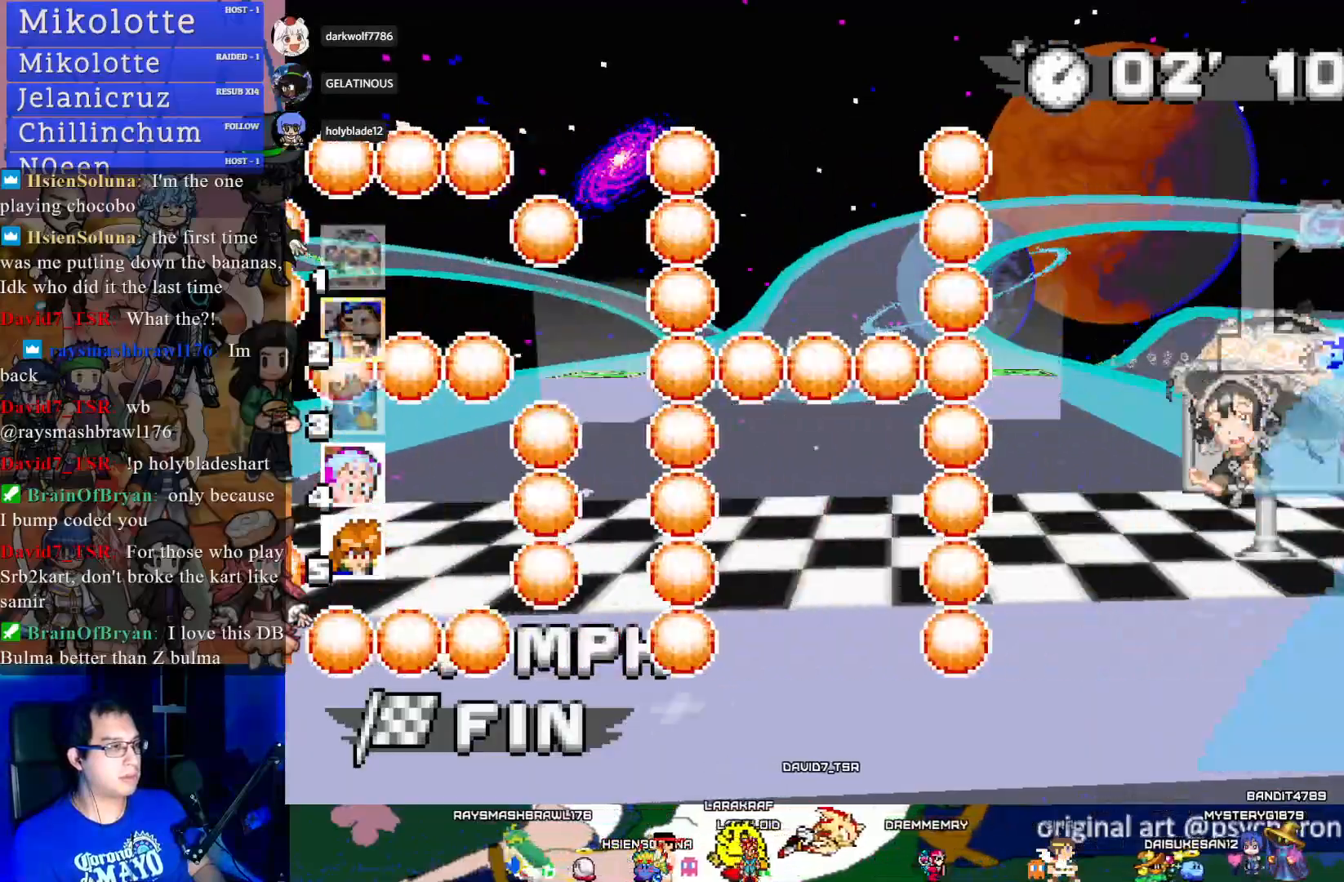
{"buttons": [], "left_stick": "left", "right_stick": "center", "events": [[467, "CROSS", "up"]]}
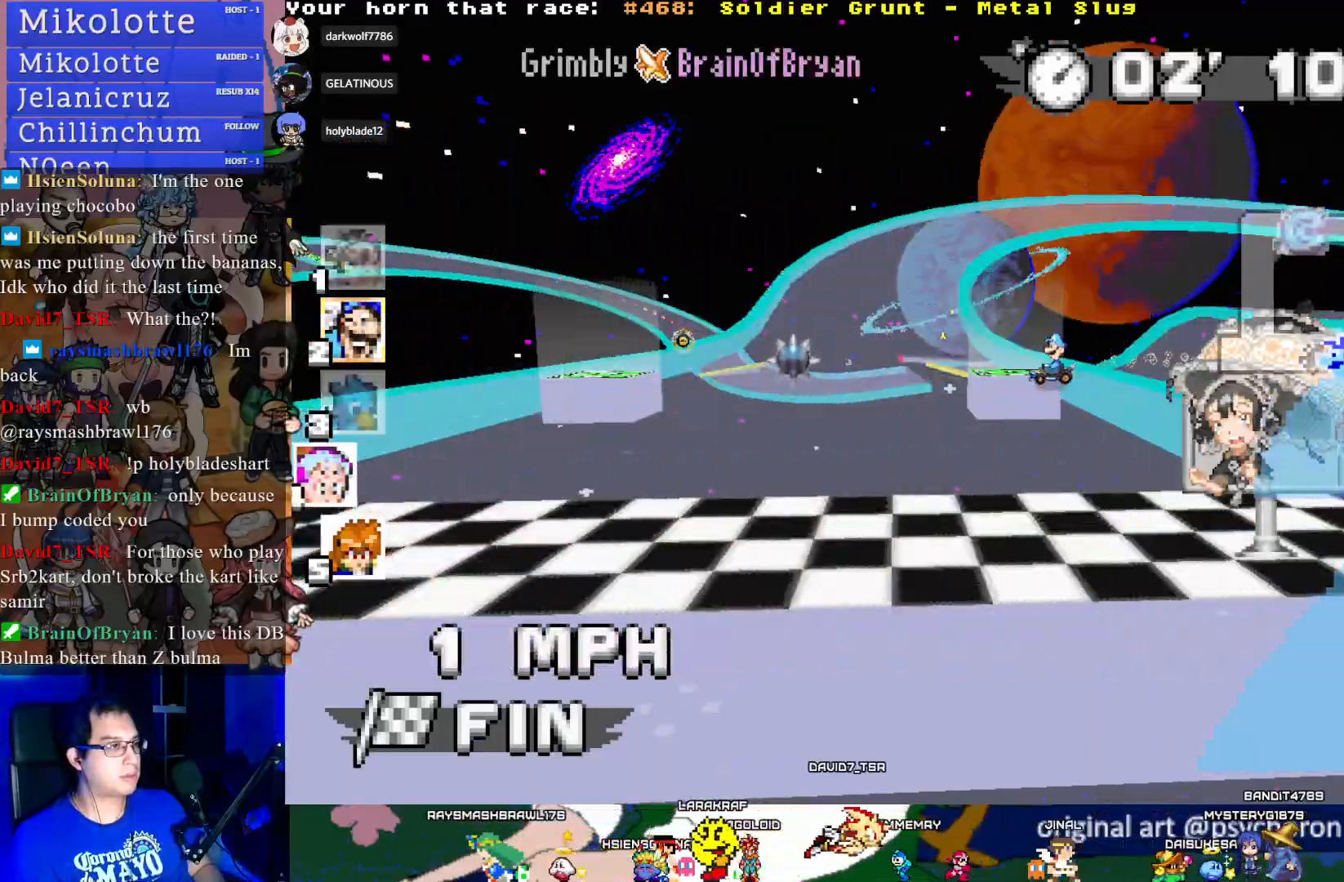
{"buttons": [], "left_stick": "center", "right_stick": "center", "events": [[183, "TRIANGLE", "down"], [317, "left_stick", "center"], [350, "TRIANGLE", "up"]]}
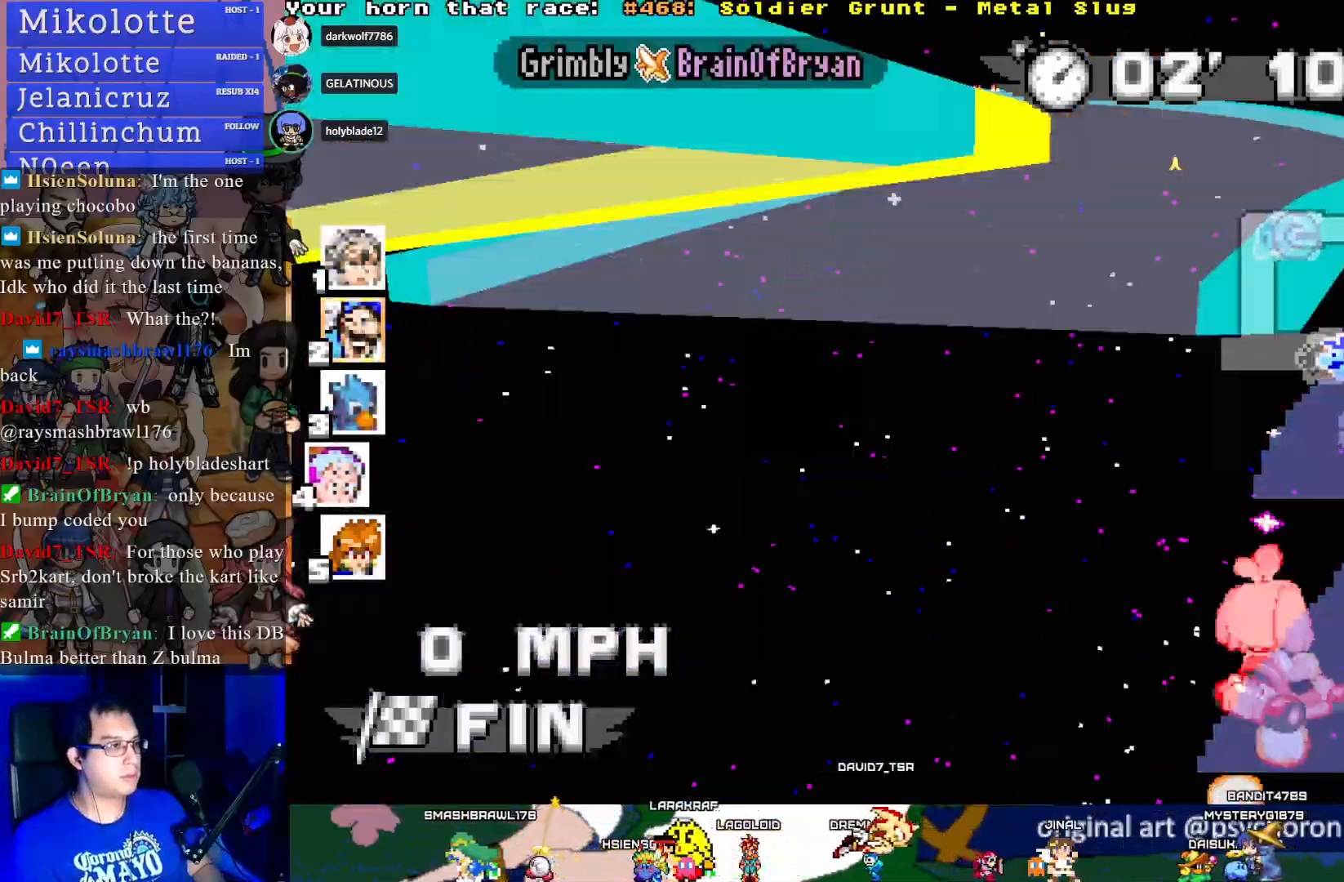
{"buttons": [], "left_stick": "center", "right_stick": "center", "events": [[100, "TRIANGLE", "down"], [183, "TRIANGLE", "up"]]}
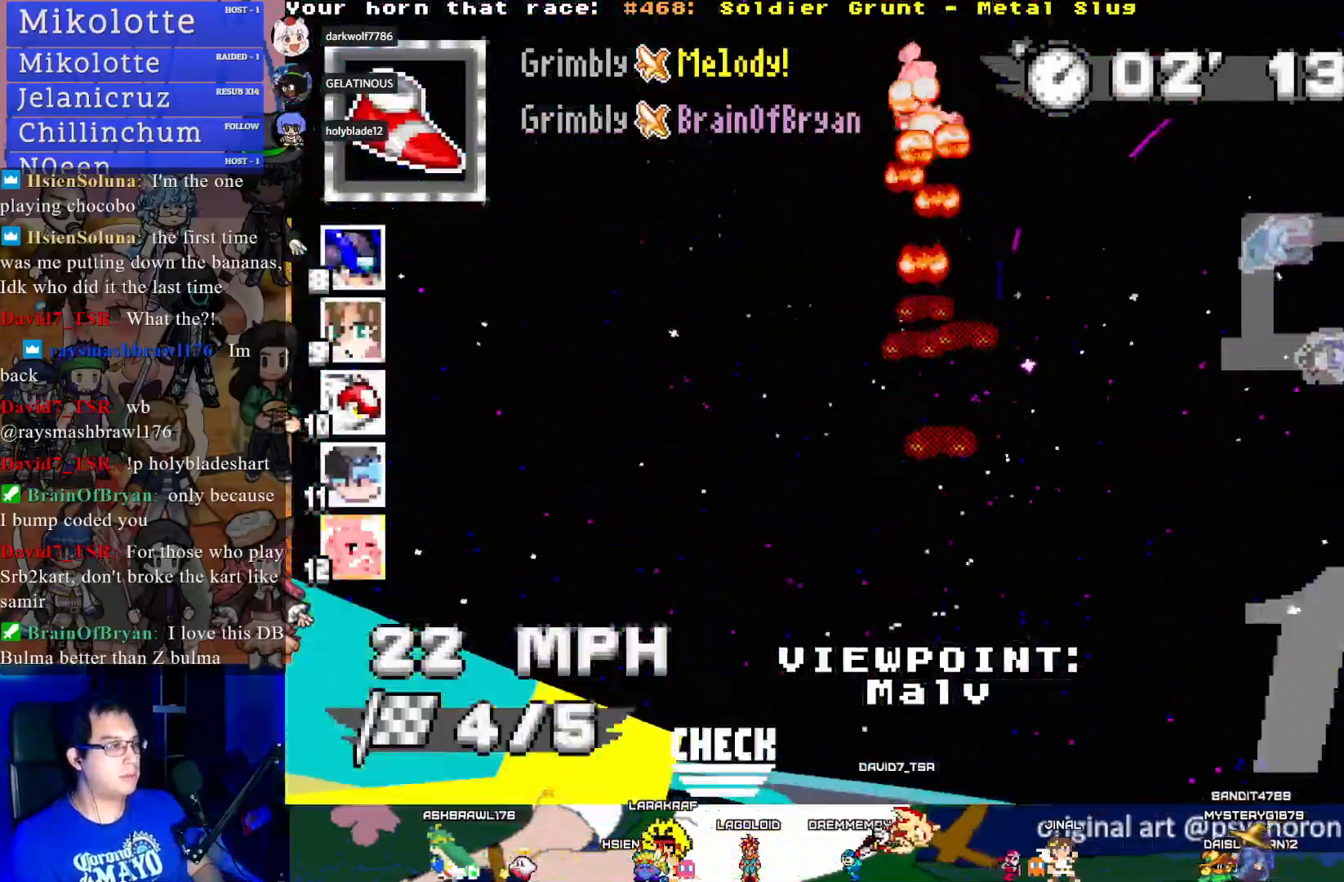
{"buttons": [], "left_stick": "center", "right_stick": "center", "events": [[200, "TRIANGLE", "down"], [300, "TRIANGLE", "up"]]}